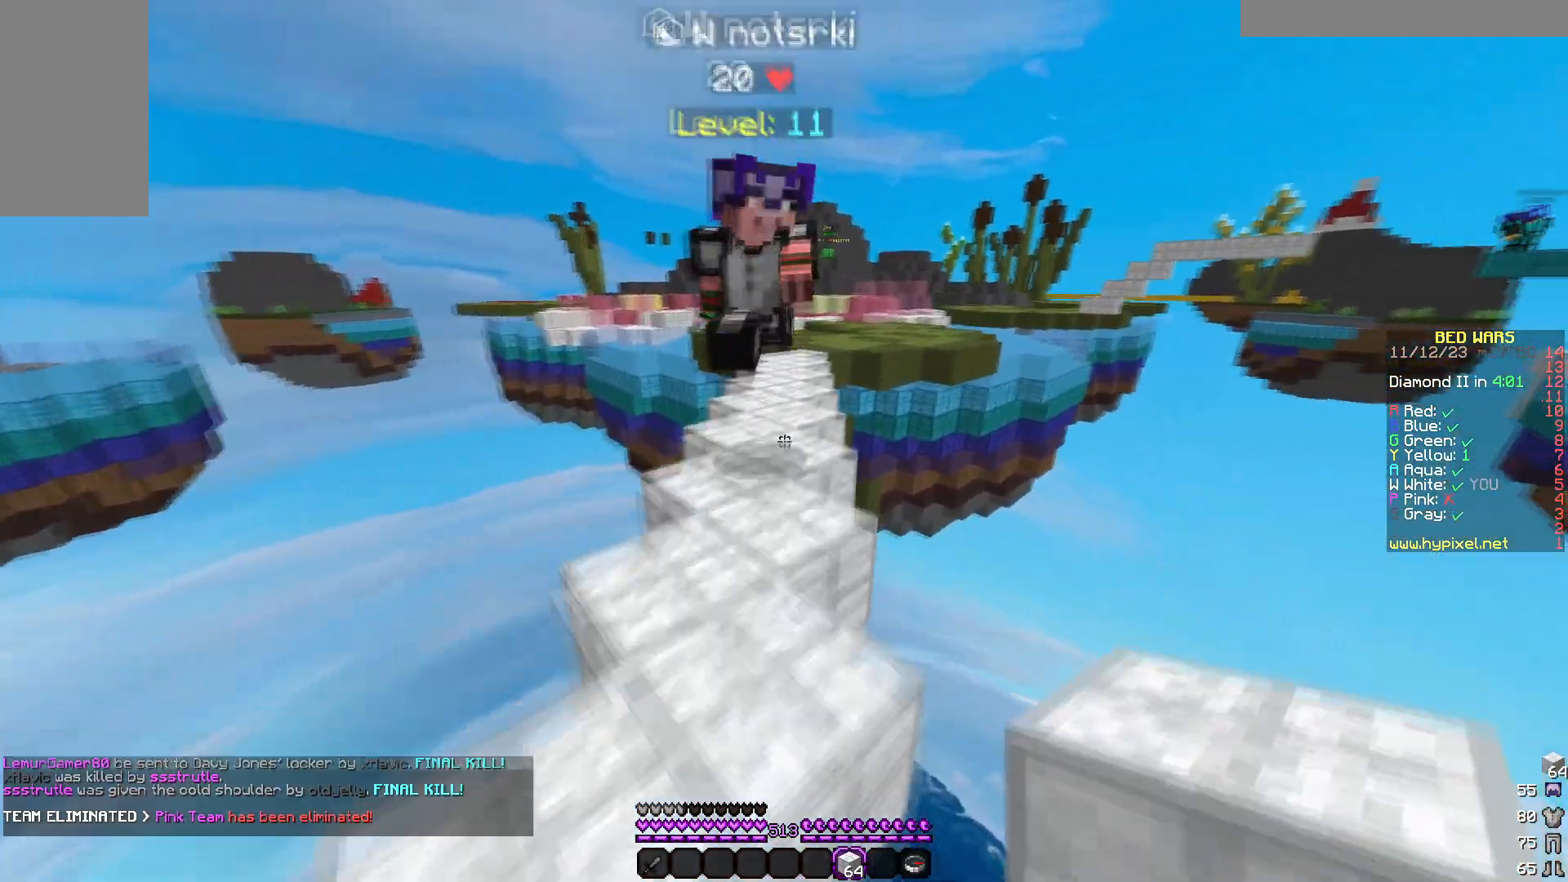
Gameplay with keyboard and mouse; each line is a JSON object with the keys and mouse buttons held at the frame after it. "events" lists presses ("down") and releases ("up") of "a", "d", "s", "w", "mouse_left" and "mouse_right" between this image and that frame as [ms after this image, input, new state], when the widget could be followed in between. "mouse_left", "mouse_right" = the "left", "right" buttons of the "mouse" list. No other keys are recorded. Fast repeated clicks can show as one long hold. Mouse movement is not recorded.
{"keys": ["w"], "mouse": [], "events": [[283, "a", "down"], [433, "a", "up"]]}
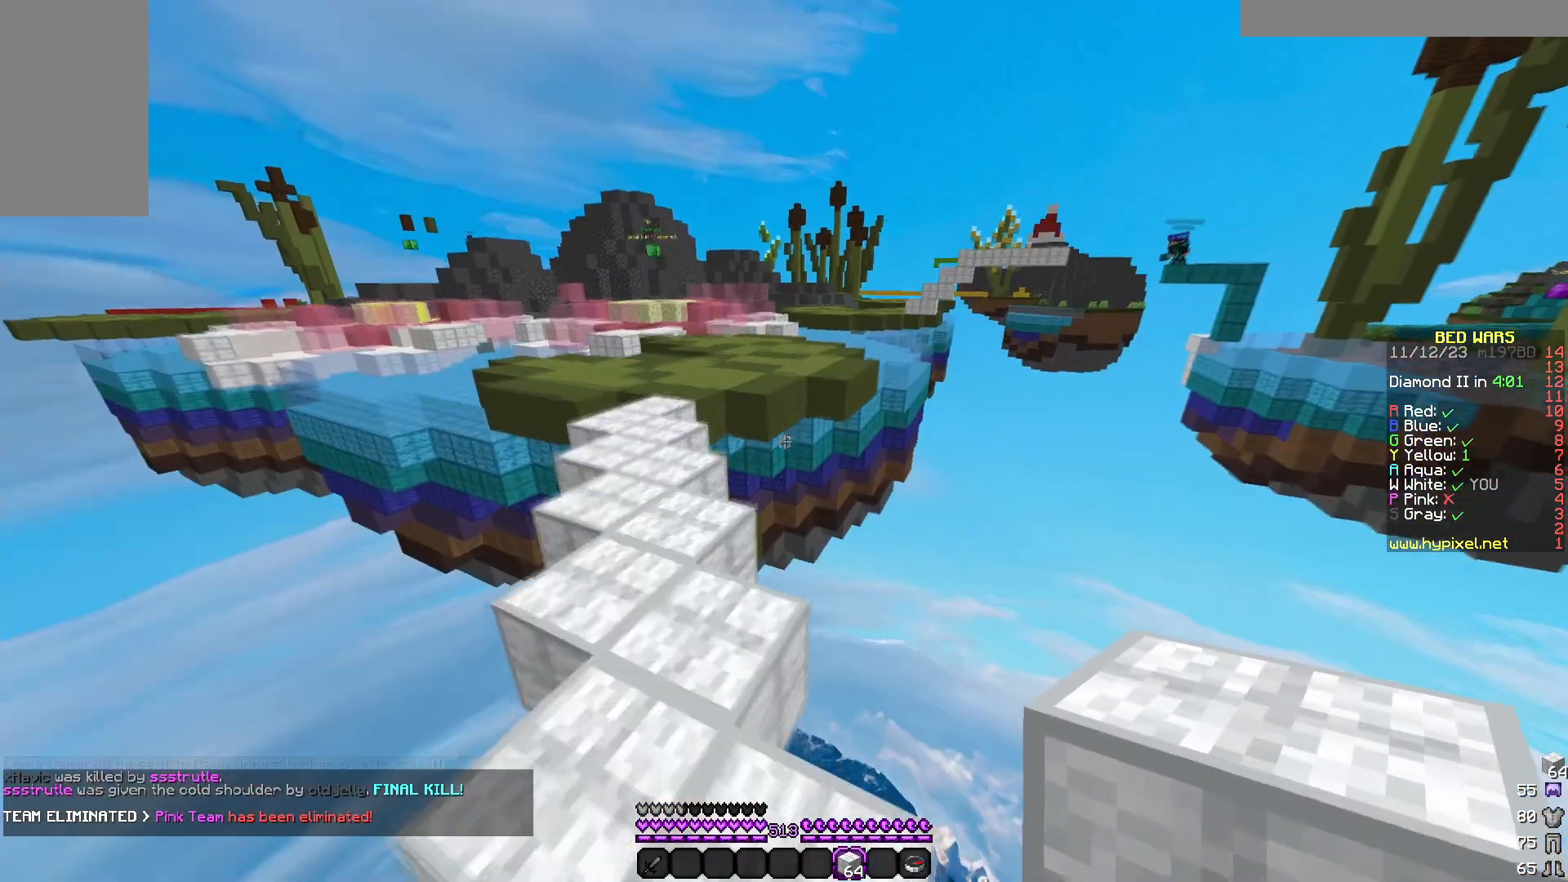
{"keys": ["w"], "mouse": [], "events": [[33, "a", "down"], [250, "a", "up"]]}
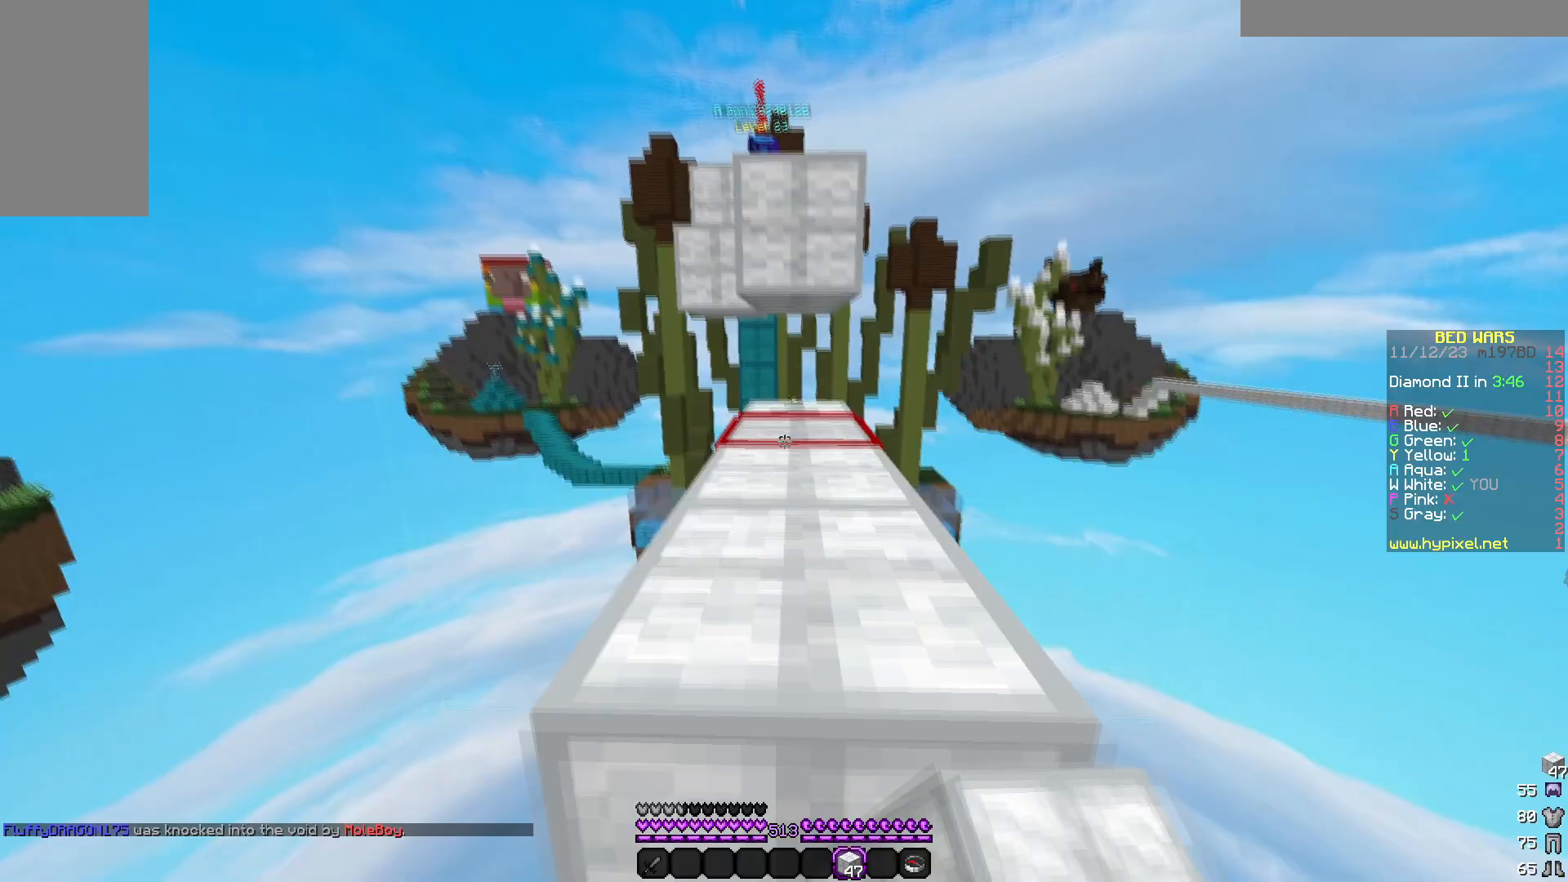
{"keys": ["w"], "mouse": [], "events": [[300, "mouse_right", "down"], [467, "mouse_right", "up"]]}
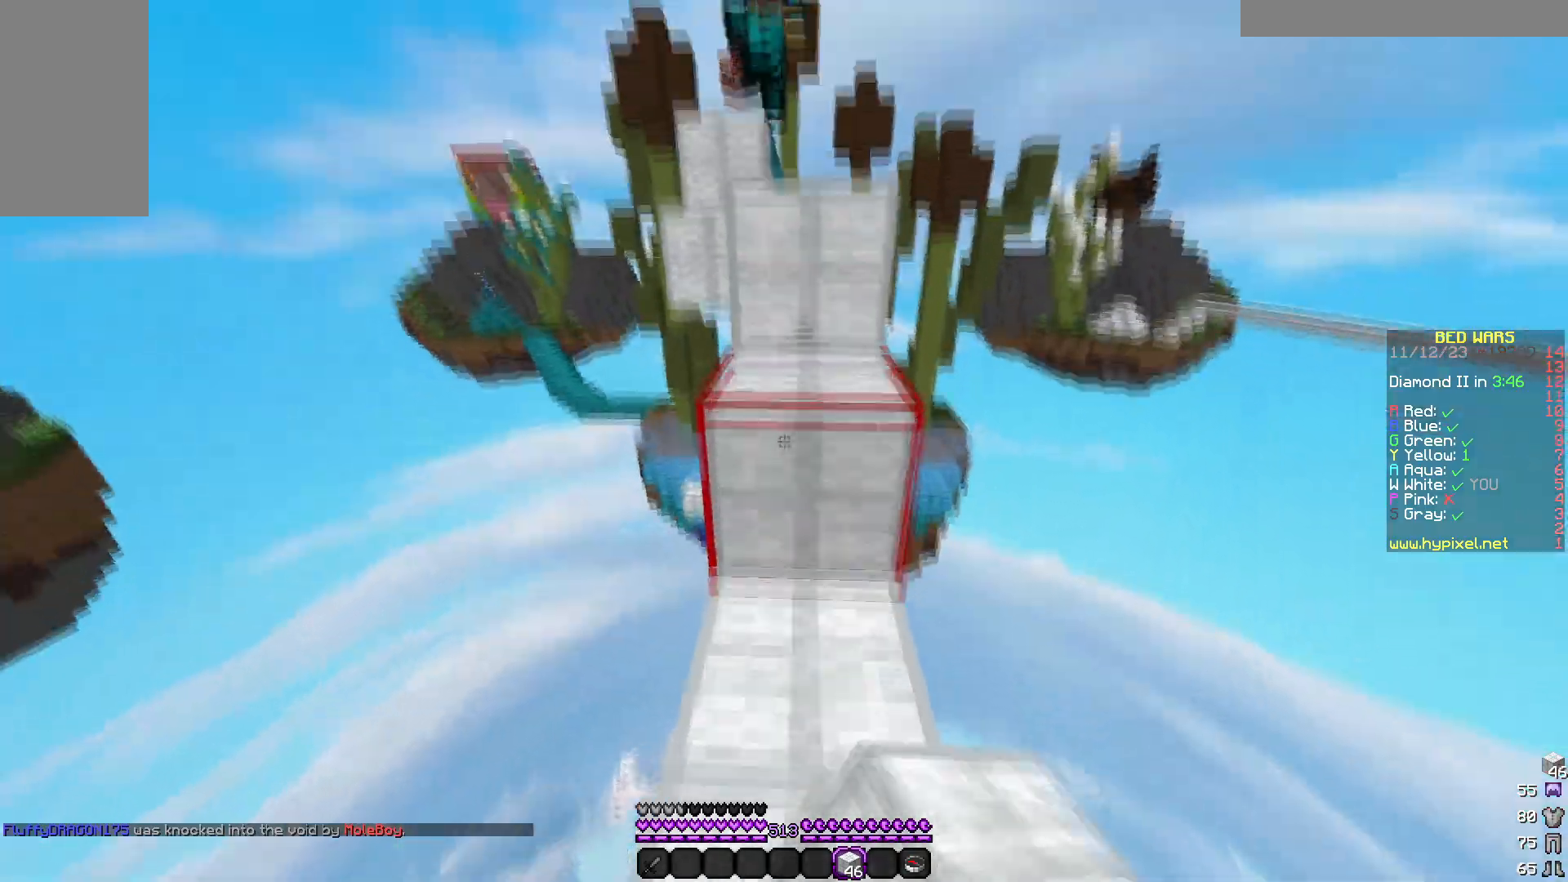
{"keys": ["w"], "mouse": ["left"], "events": [[217, "d", "down"], [433, "mouse_left", "down"], [483, "d", "up"]]}
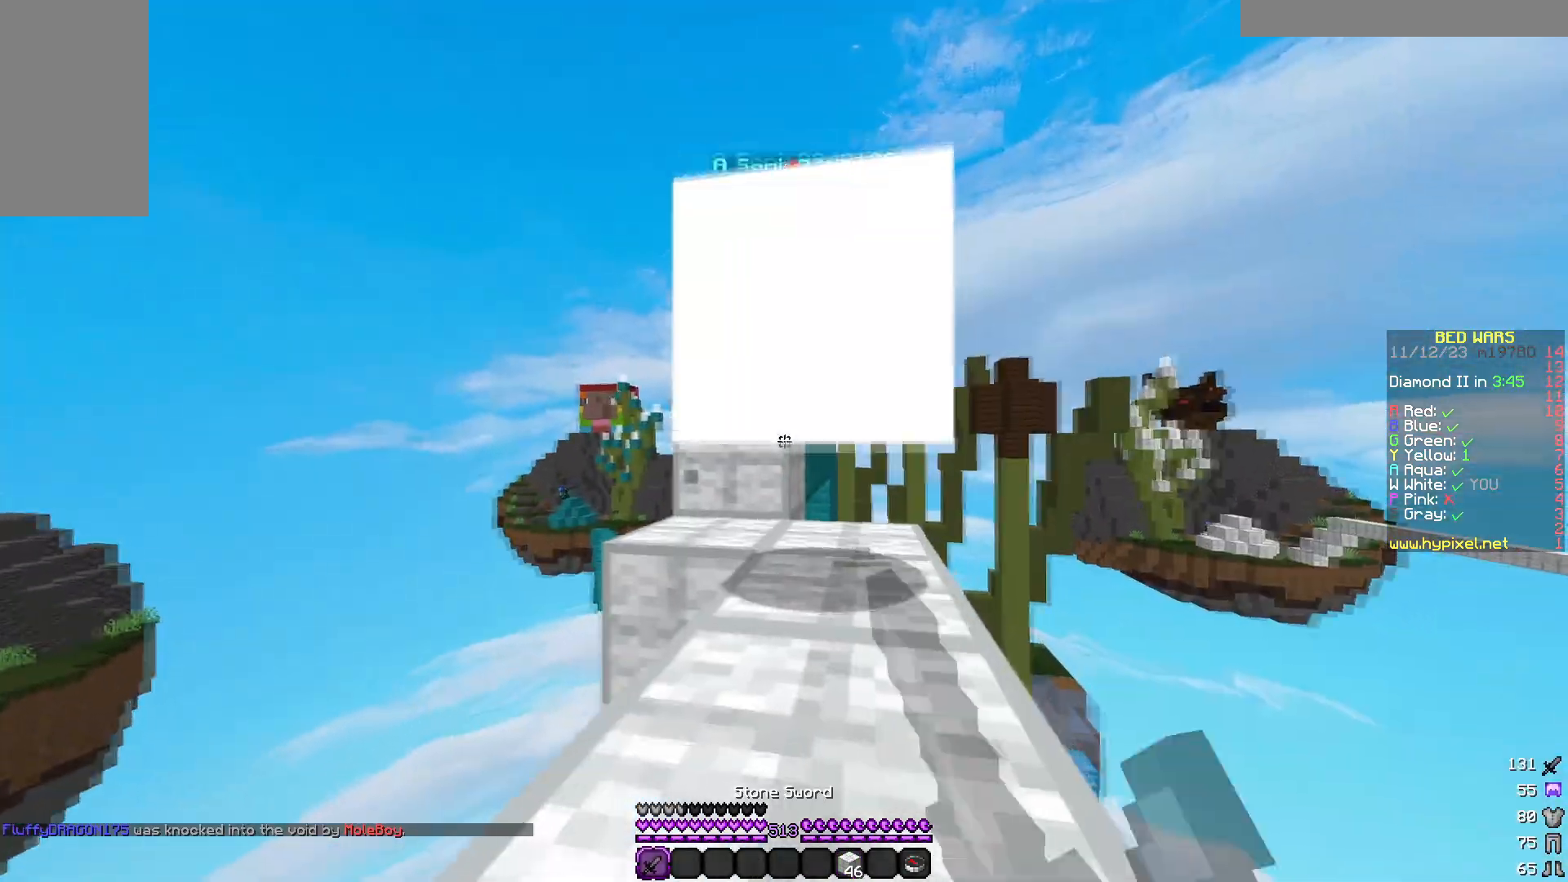
{"keys": ["w"], "mouse": [], "events": [[83, "mouse_left", "up"]]}
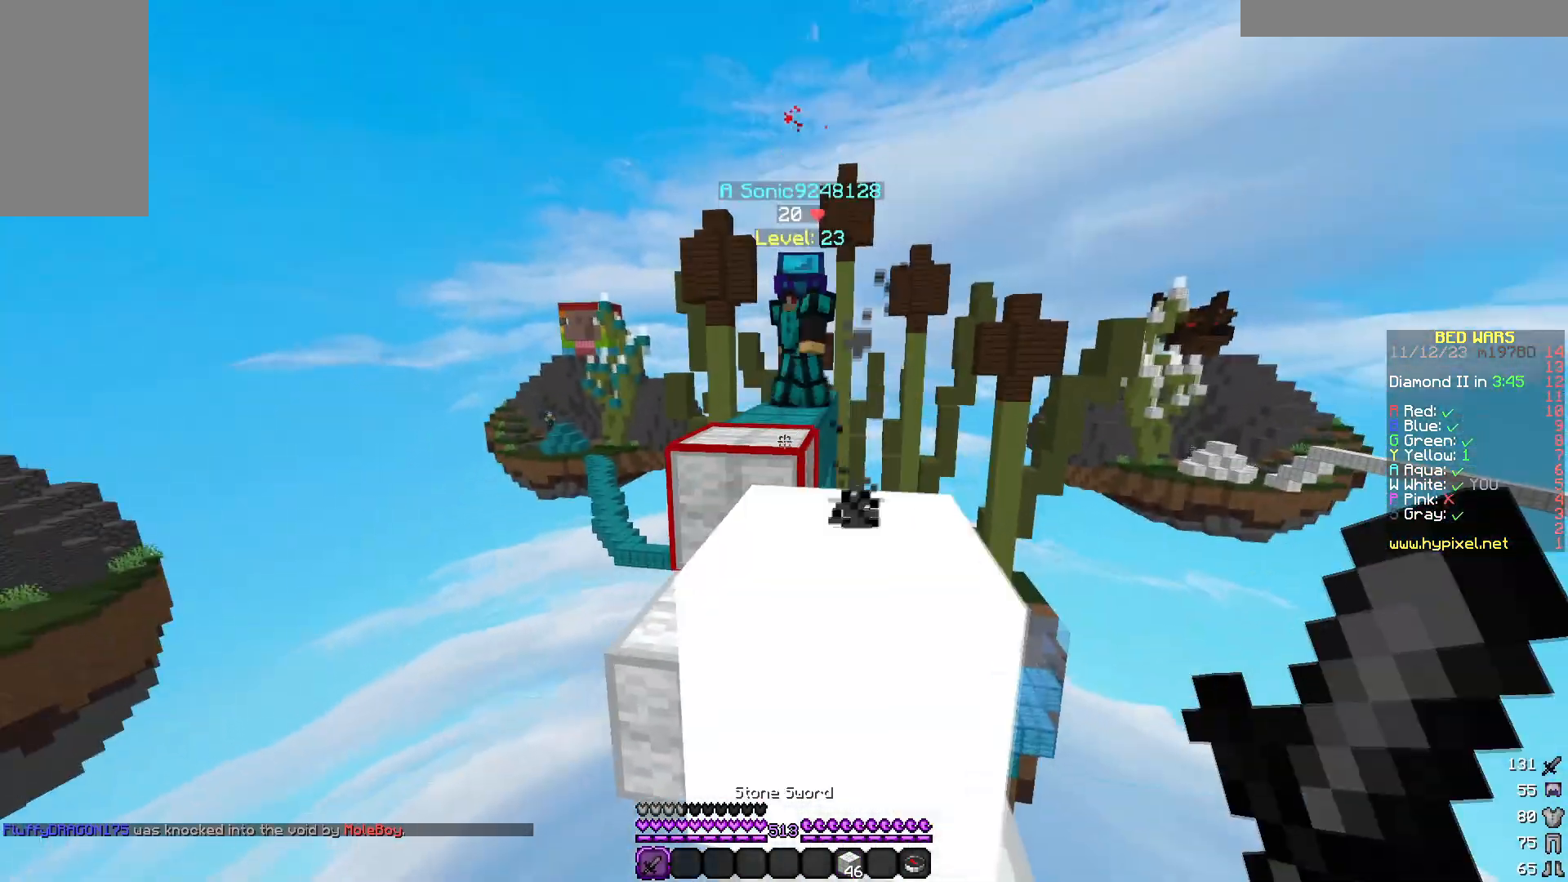
{"keys": ["w"], "mouse": ["left"], "events": [[483, "mouse_left", "down"]]}
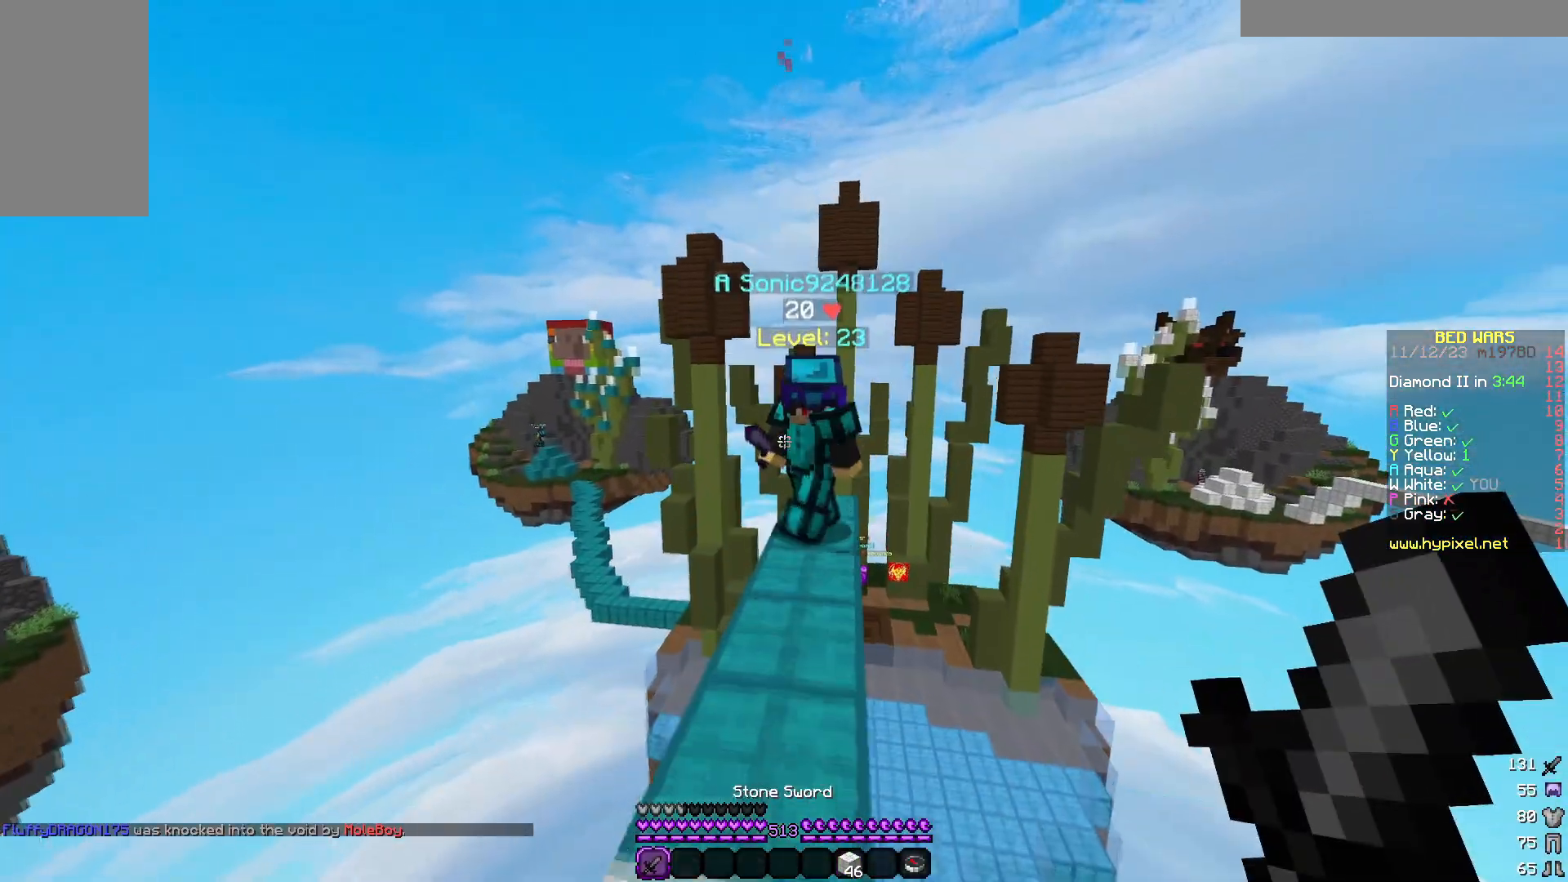
{"keys": ["w"], "mouse": ["left", "right"], "events": [[350, "mouse_right", "down"]]}
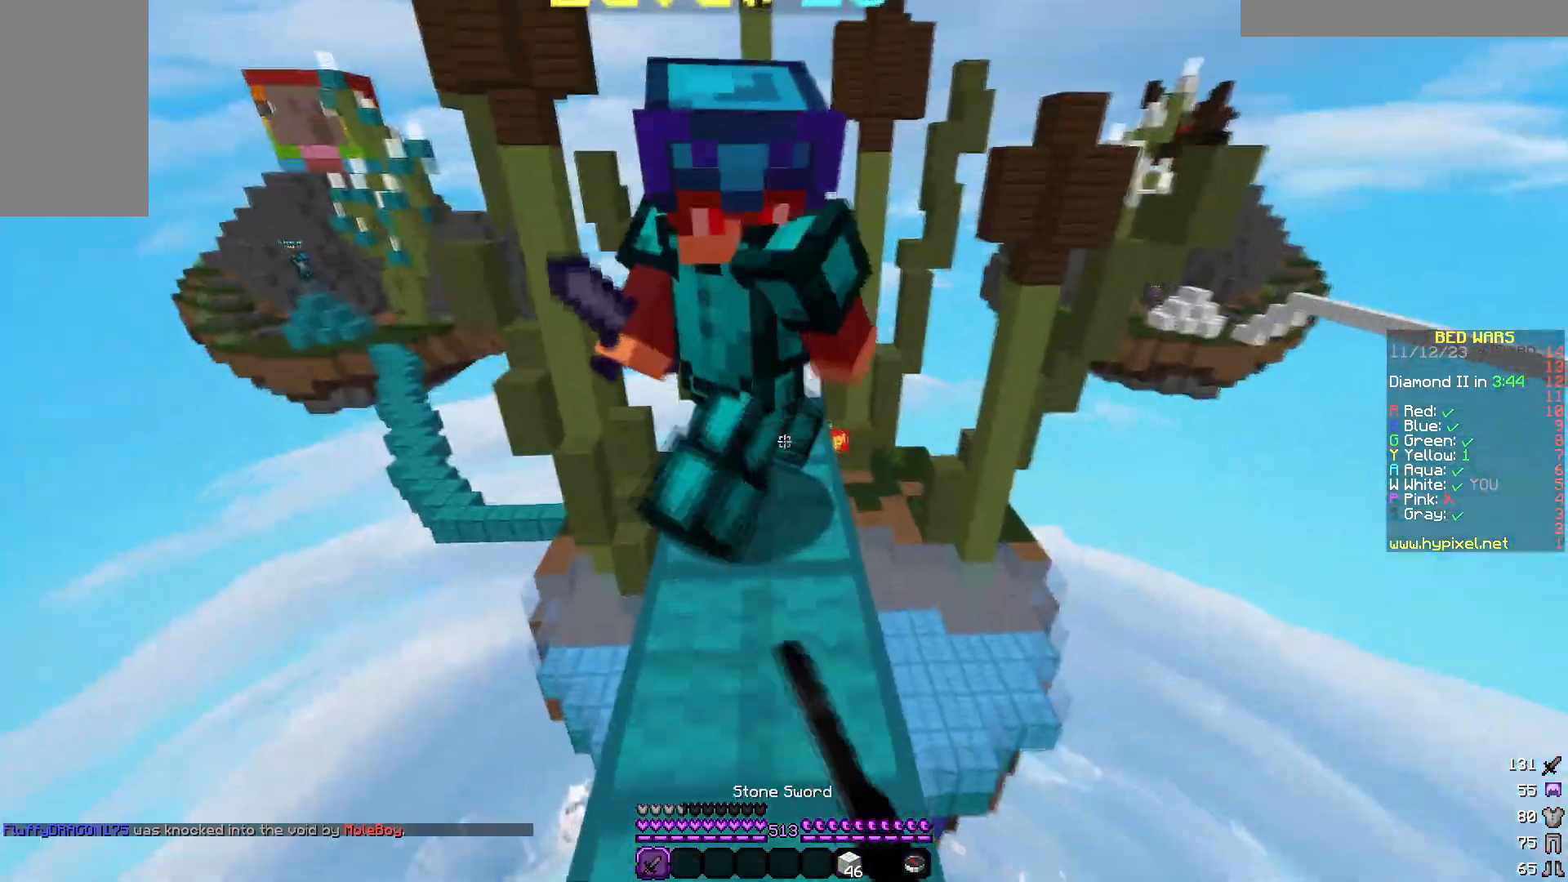
{"keys": ["w"], "mouse": ["left"], "events": [[17, "mouse_right", "up"]]}
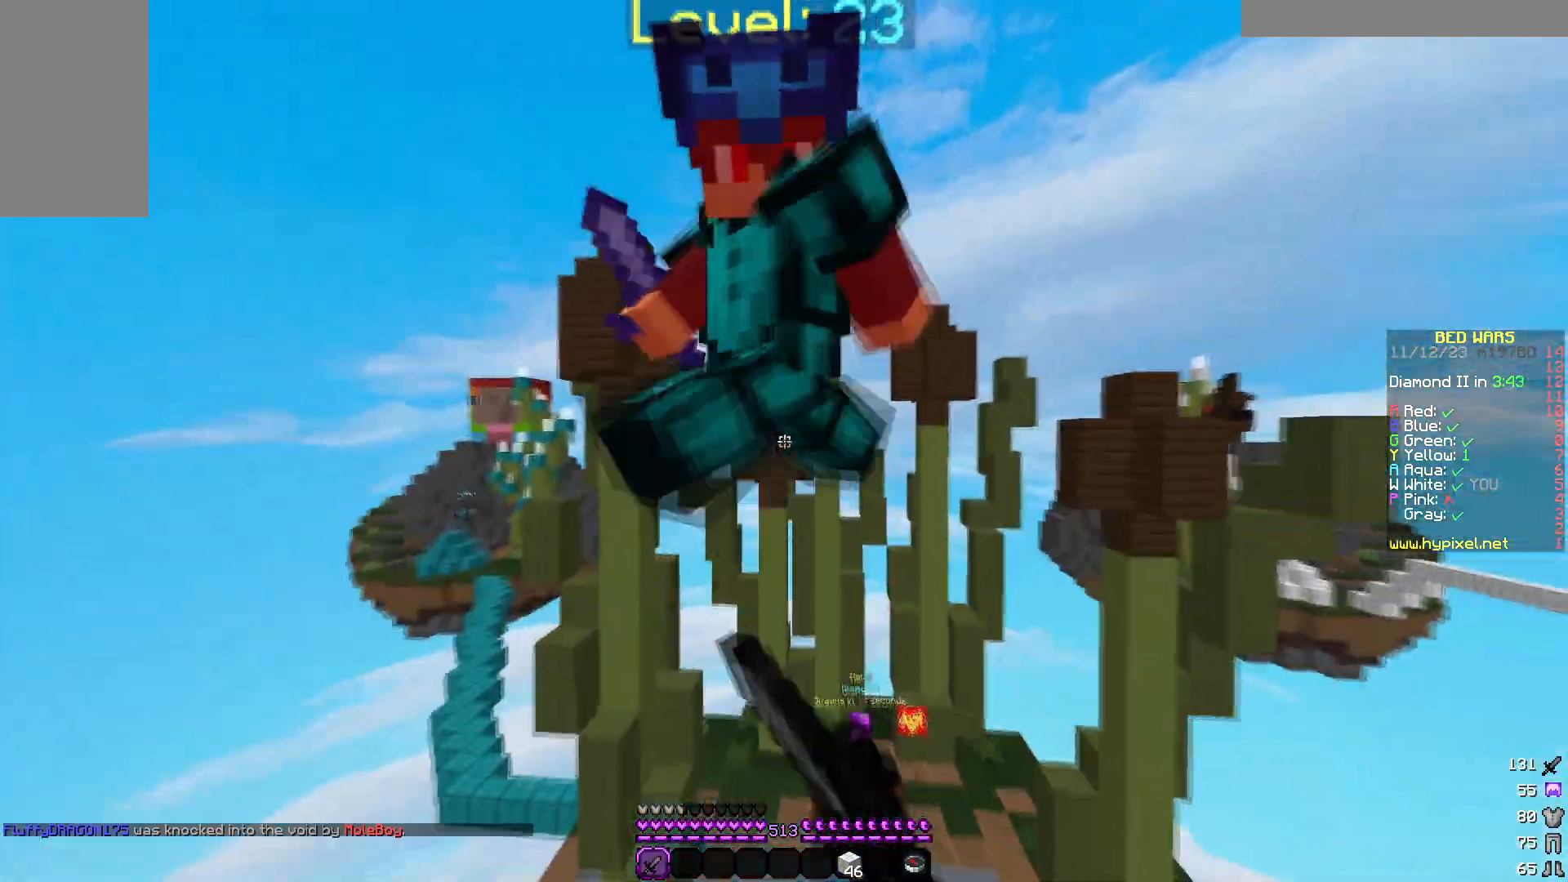
{"keys": ["w"], "mouse": ["left"], "events": []}
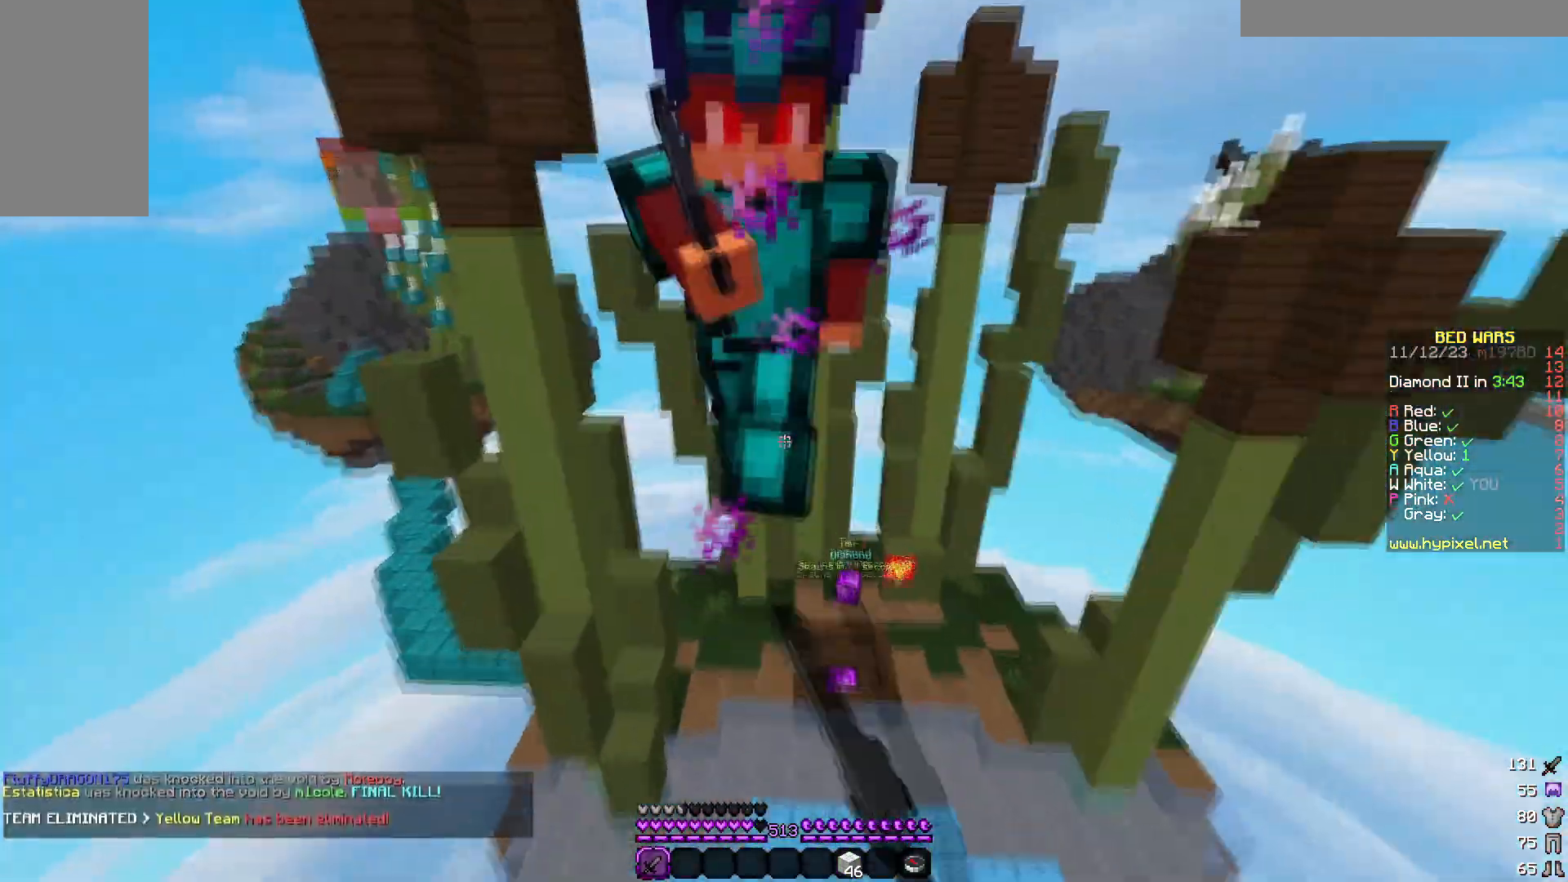
{"keys": ["w"], "mouse": ["left"], "events": [[167, "d", "down"], [417, "d", "up"]]}
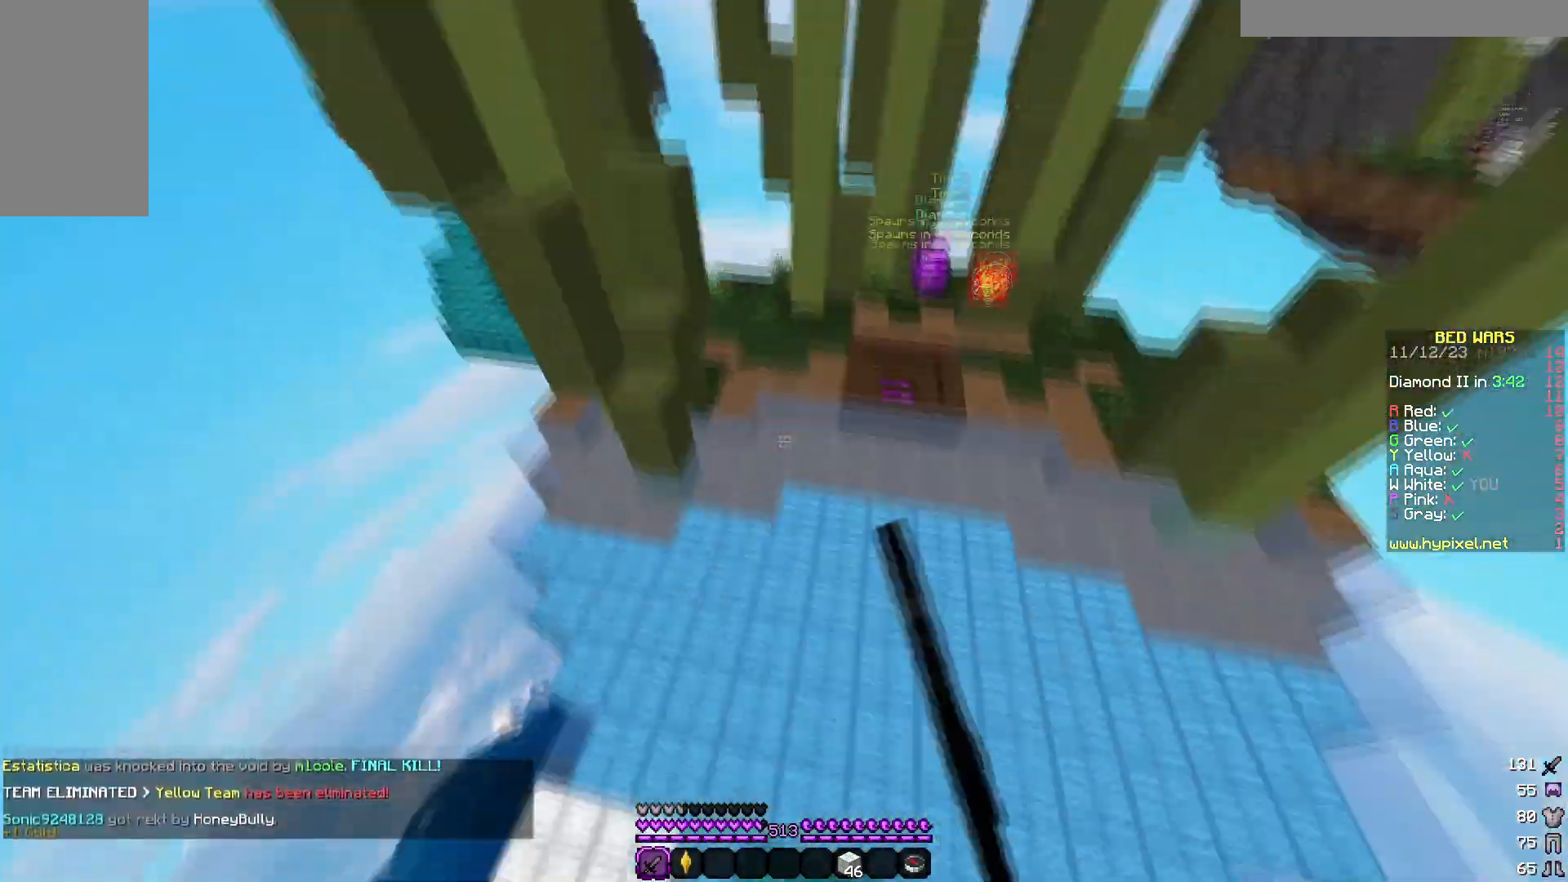
{"keys": ["w"], "mouse": [], "events": [[33, "mouse_left", "up"]]}
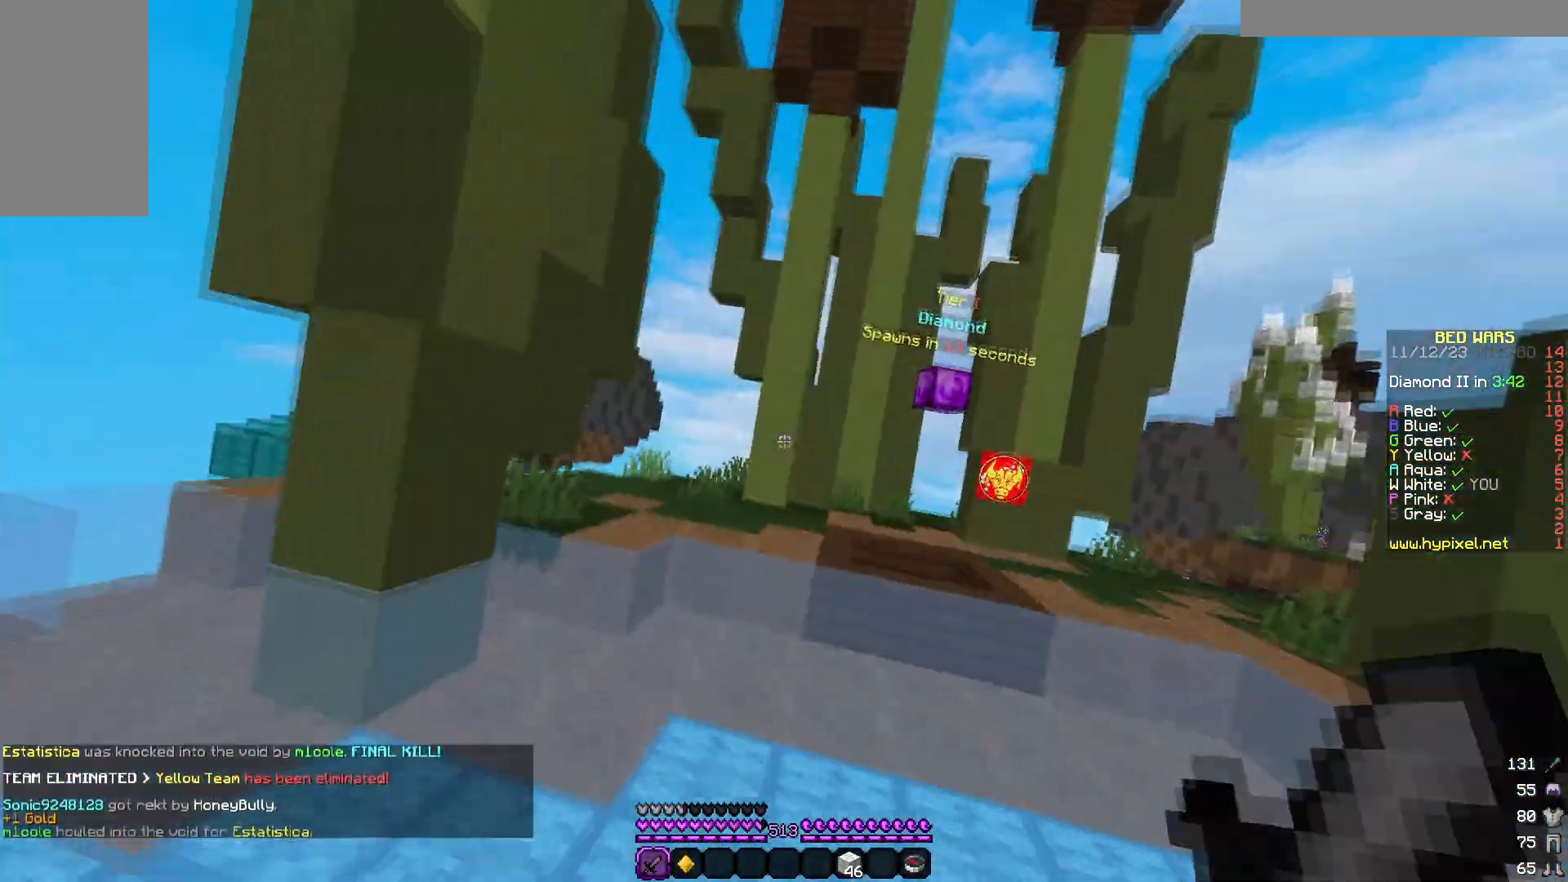
{"keys": ["w"], "mouse": [], "events": [[50, "d", "down"], [317, "d", "up"]]}
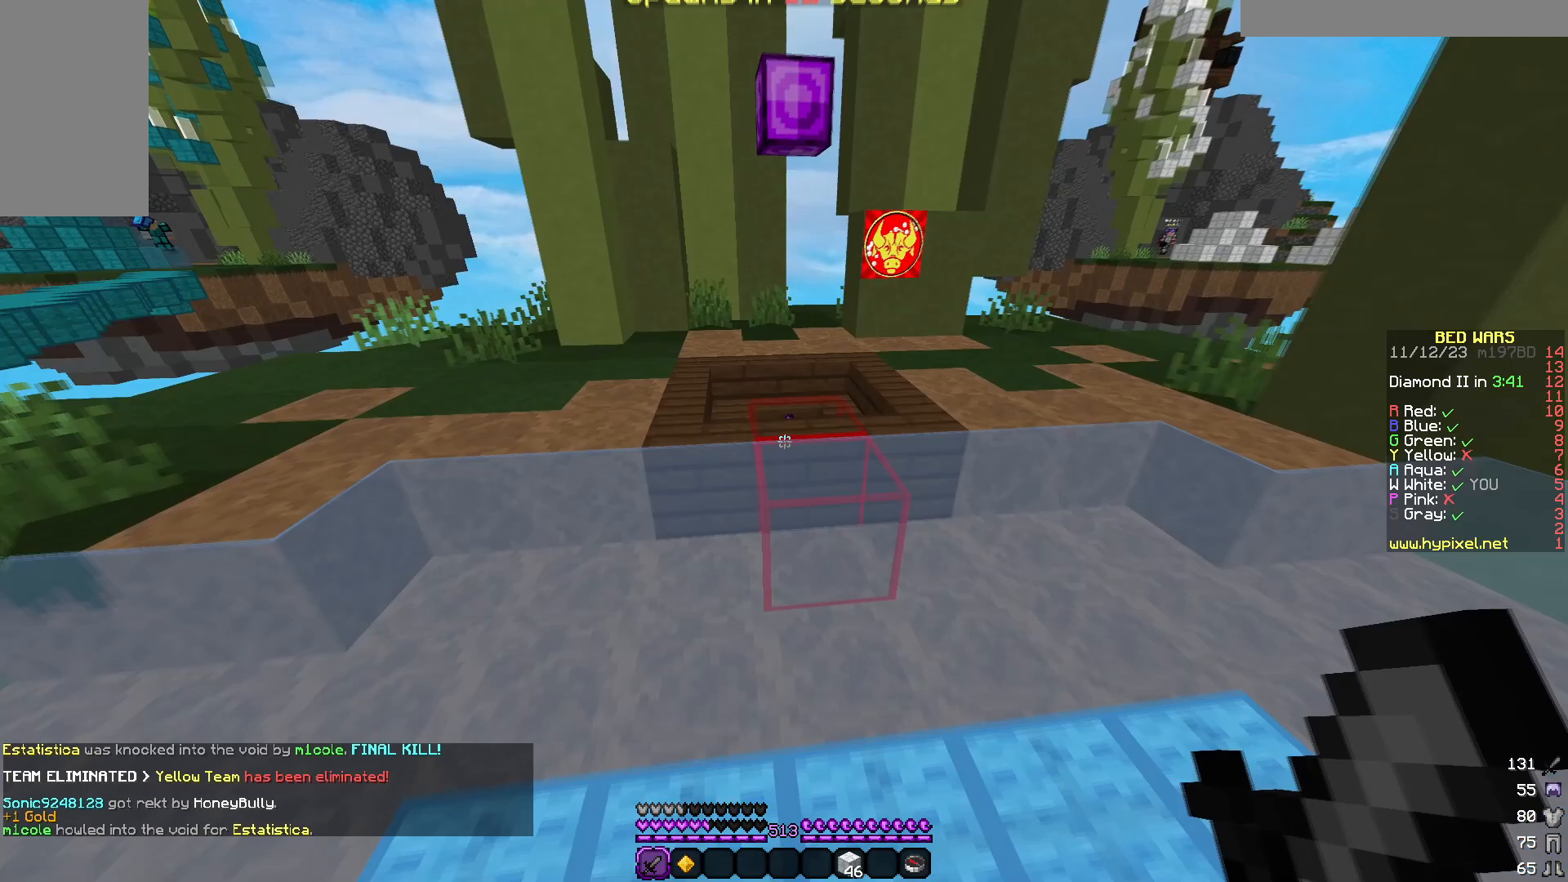
{"keys": ["d", "w"], "mouse": [], "events": [[500, "d", "down"]]}
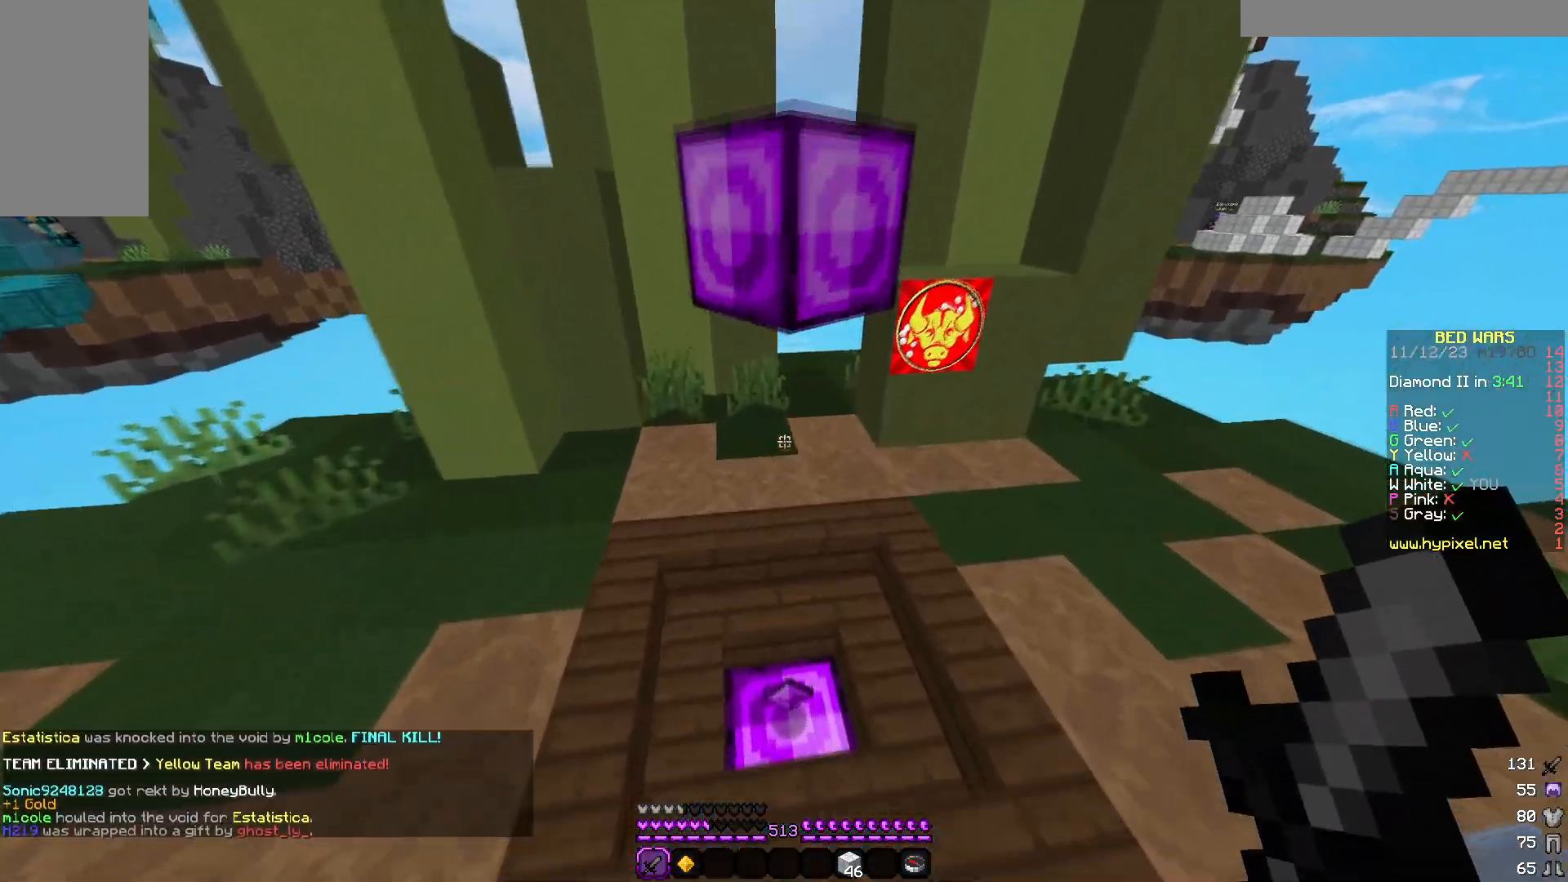
{"keys": ["a", "w"], "mouse": [], "events": [[150, "d", "up"], [267, "a", "down"]]}
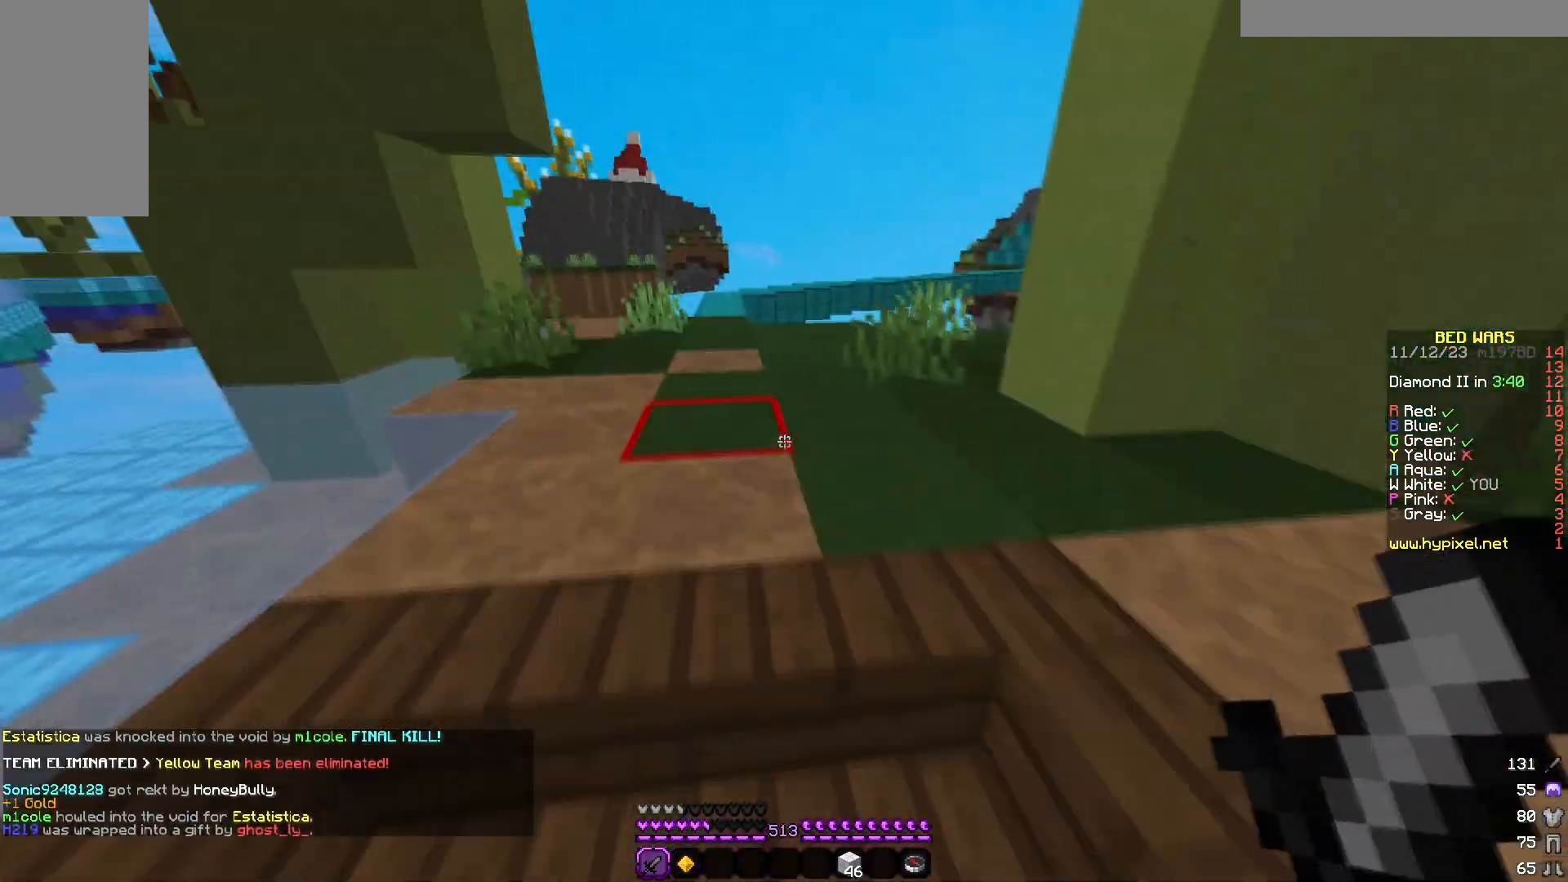
{"keys": ["w"], "mouse": [], "events": [[183, "a", "up"]]}
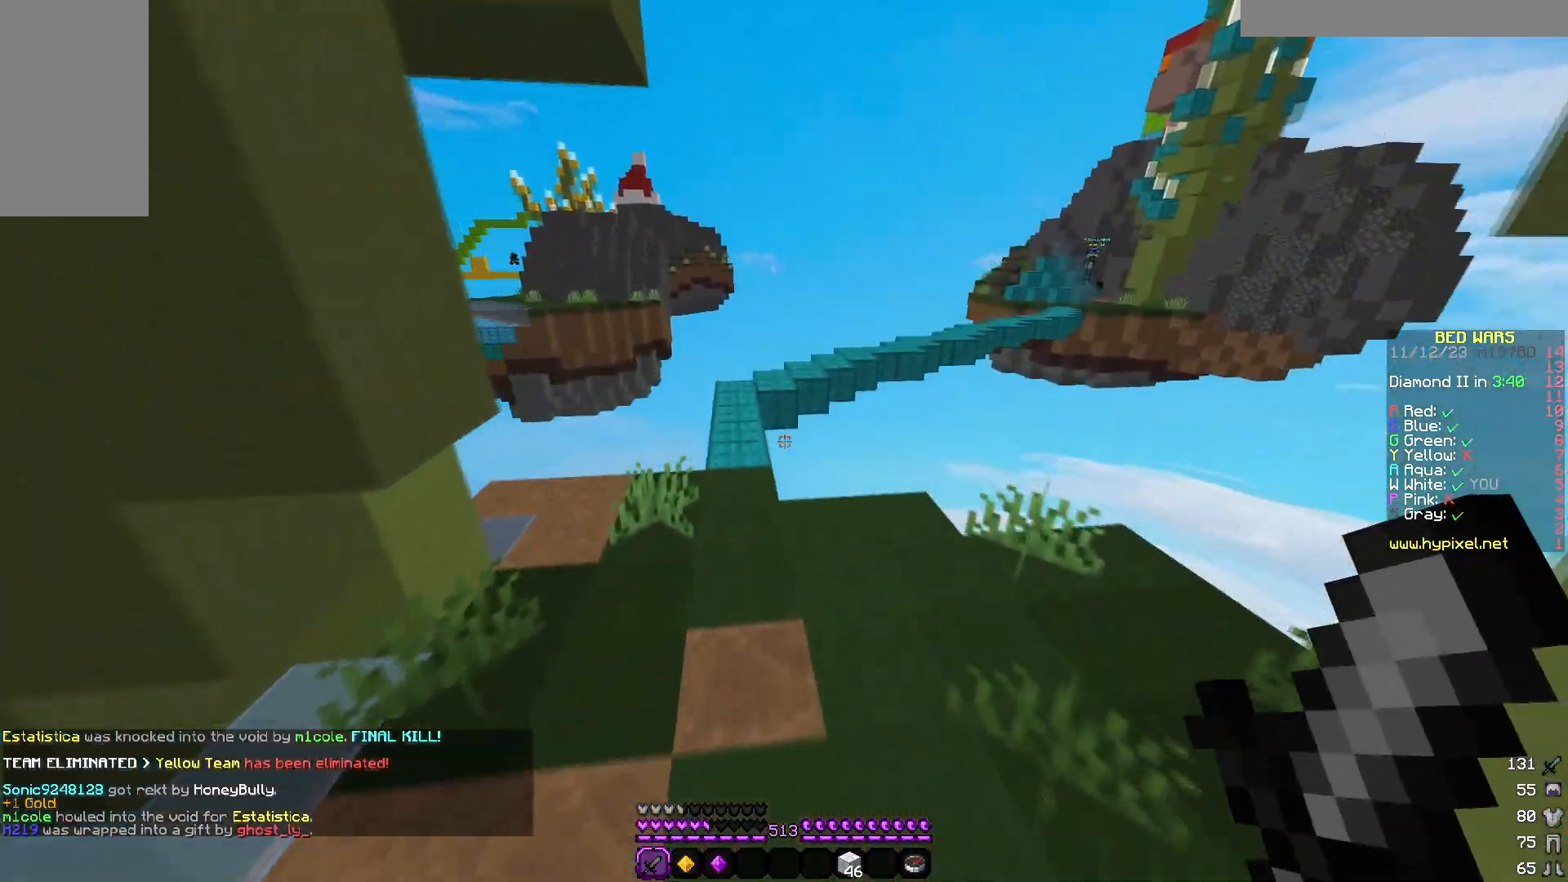
{"keys": ["a", "w"], "mouse": [], "events": [[417, "a", "down"]]}
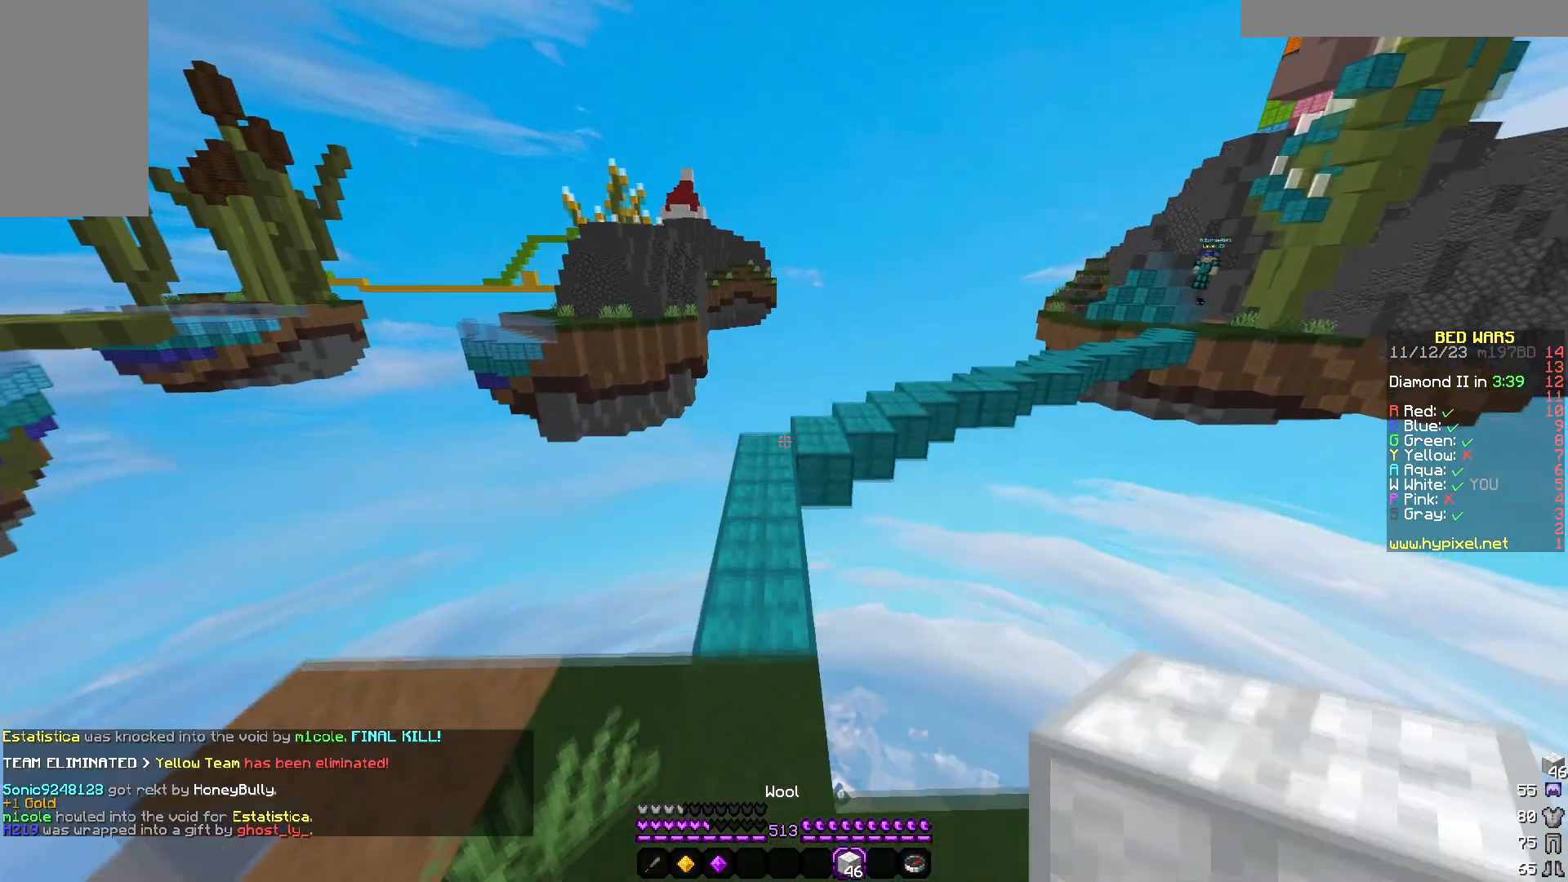
{"keys": ["w"], "mouse": [], "events": [[133, "a", "up"]]}
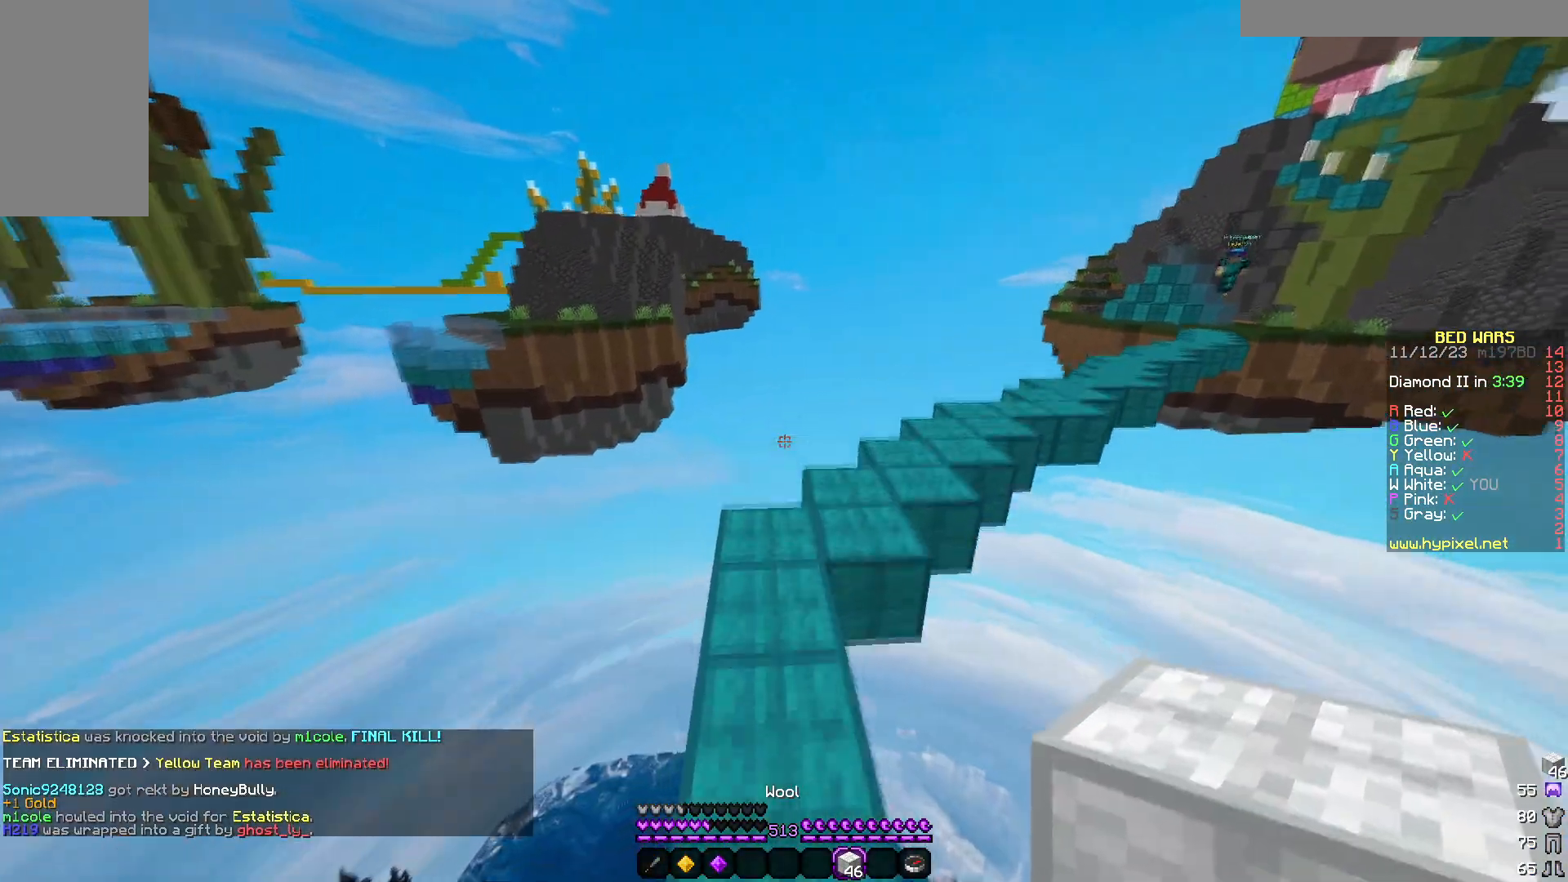
{"keys": ["w"], "mouse": [], "events": []}
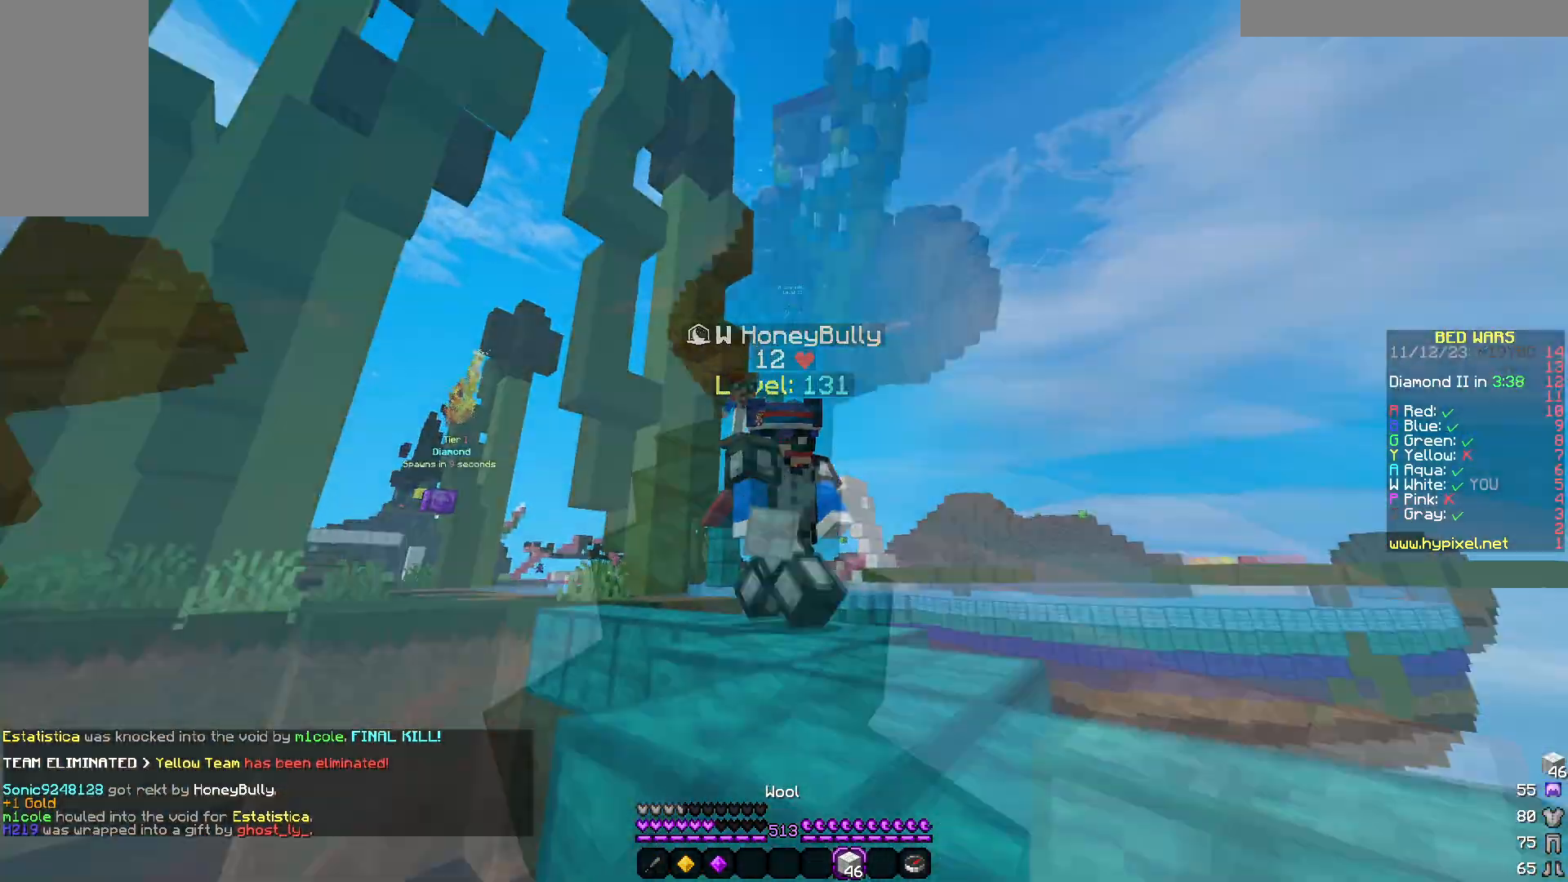
{"keys": ["w"], "mouse": [], "events": [[233, "d", "down"], [450, "d", "up"]]}
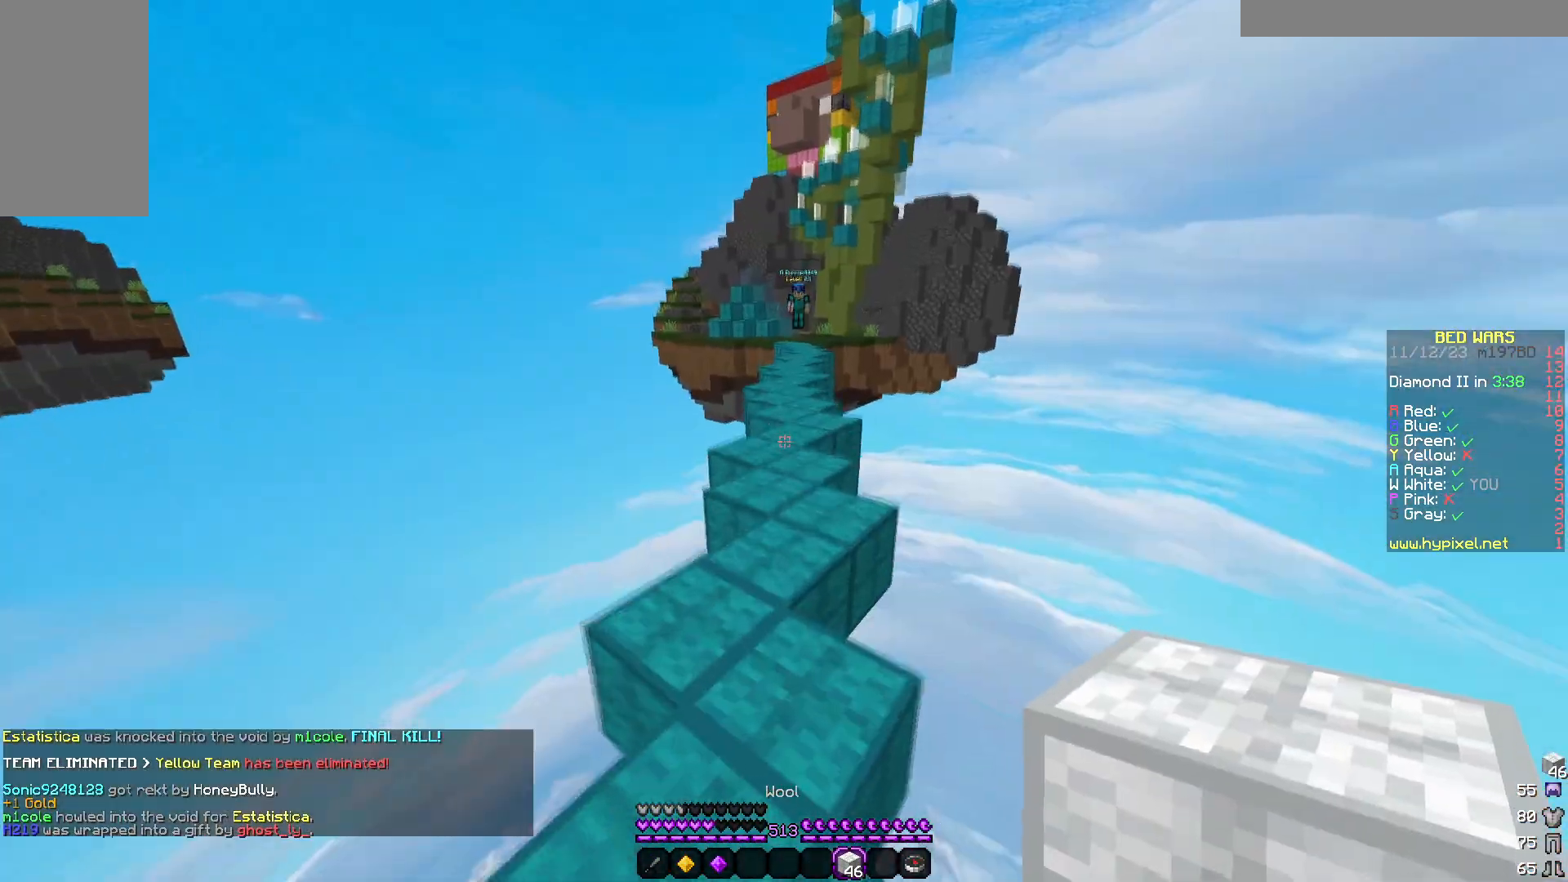
{"keys": [], "mouse": ["right"], "events": [[367, "mouse_right", "down"], [417, "w", "up"]]}
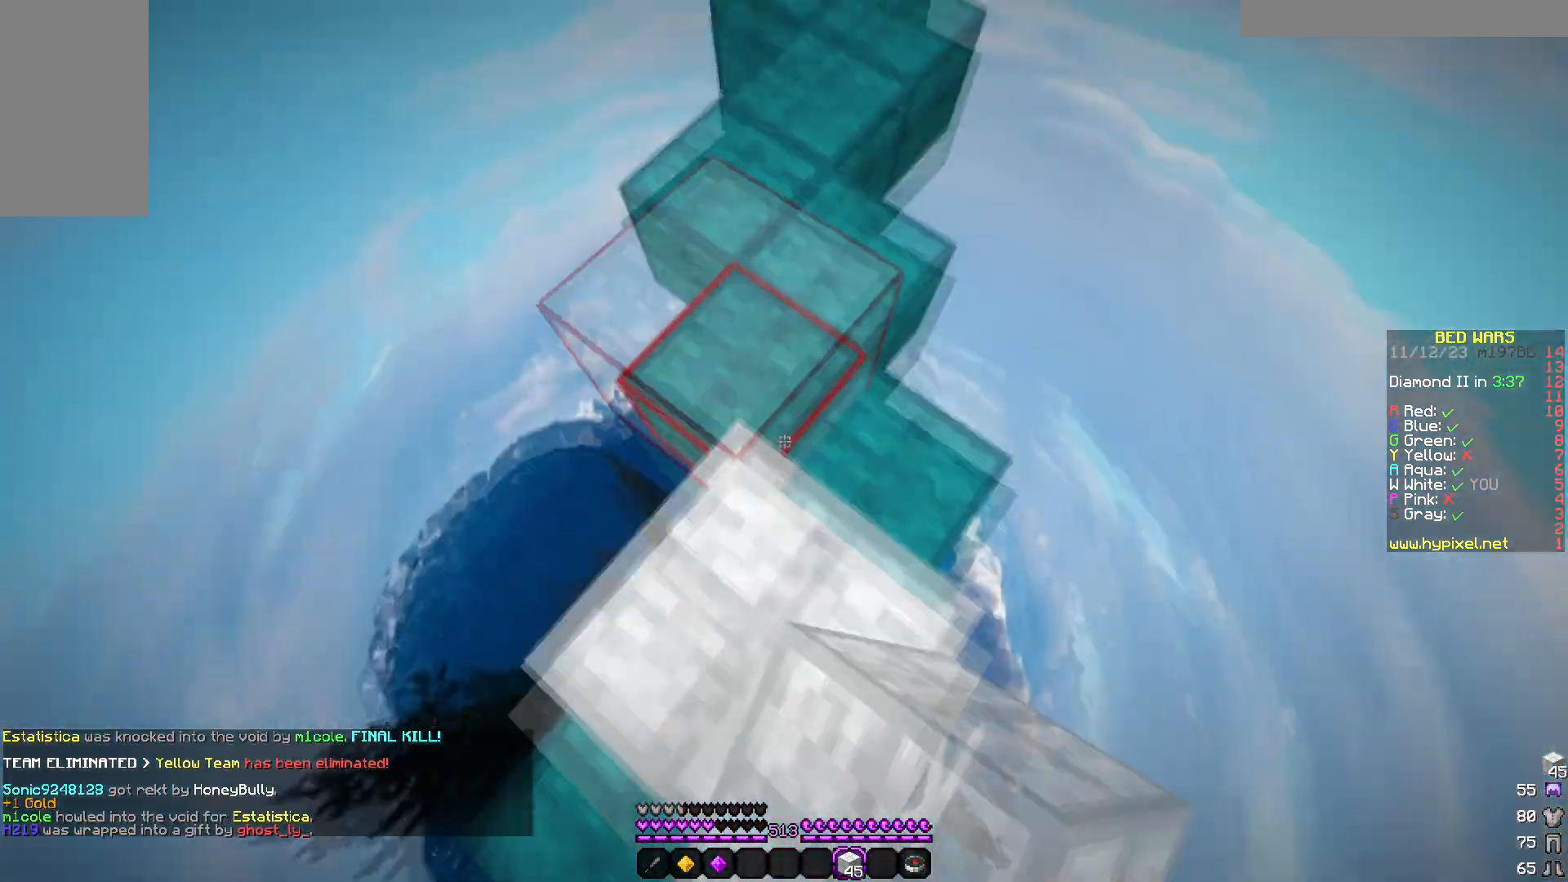
{"keys": [], "mouse": ["right"], "events": []}
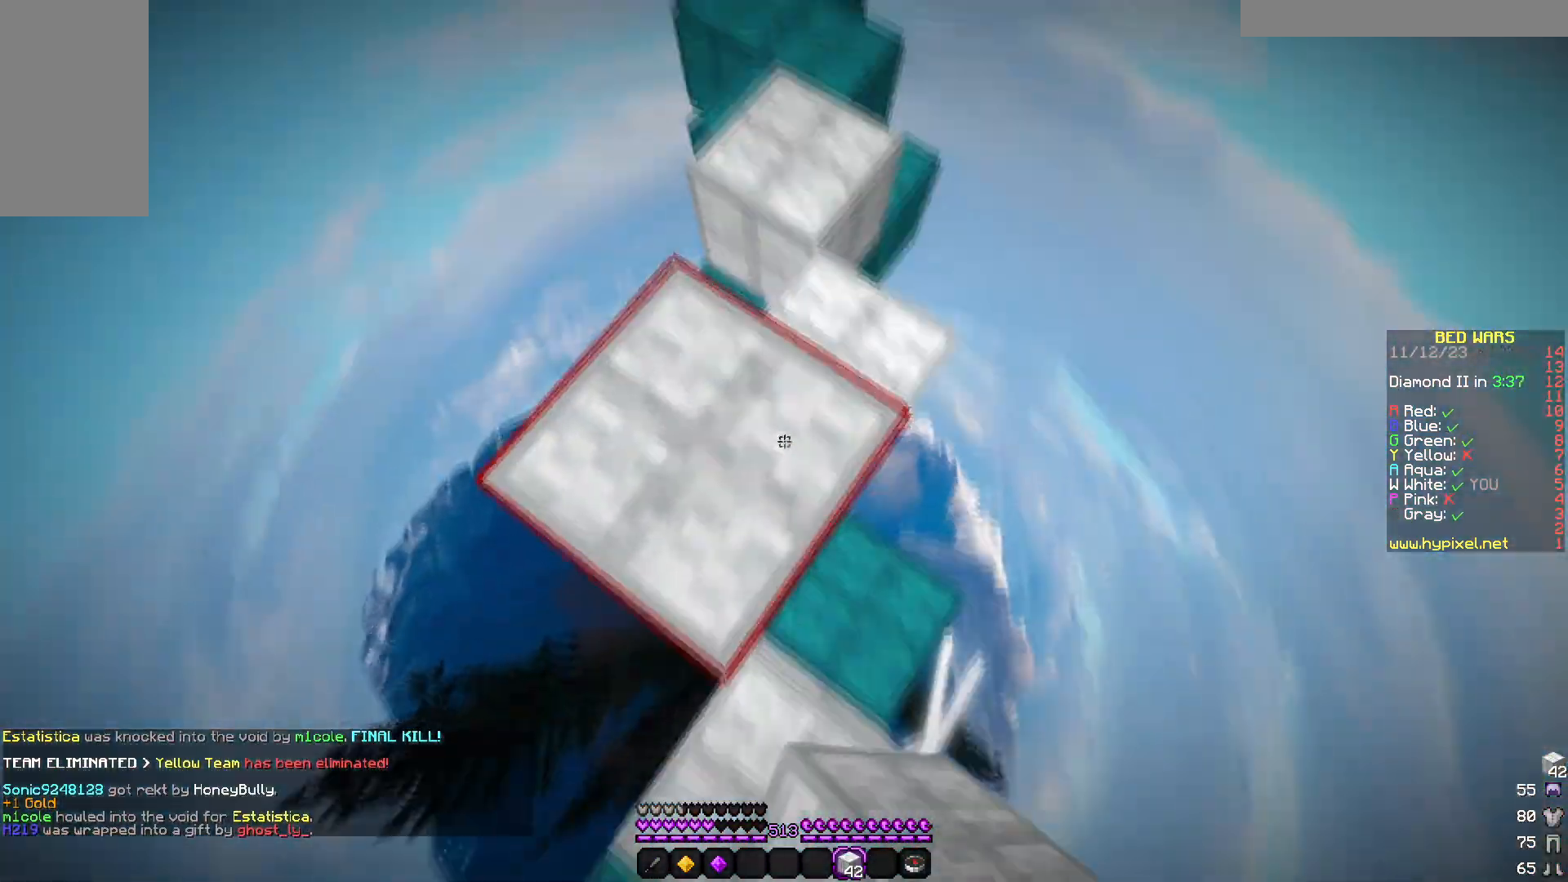
{"keys": [], "mouse": ["right"]}
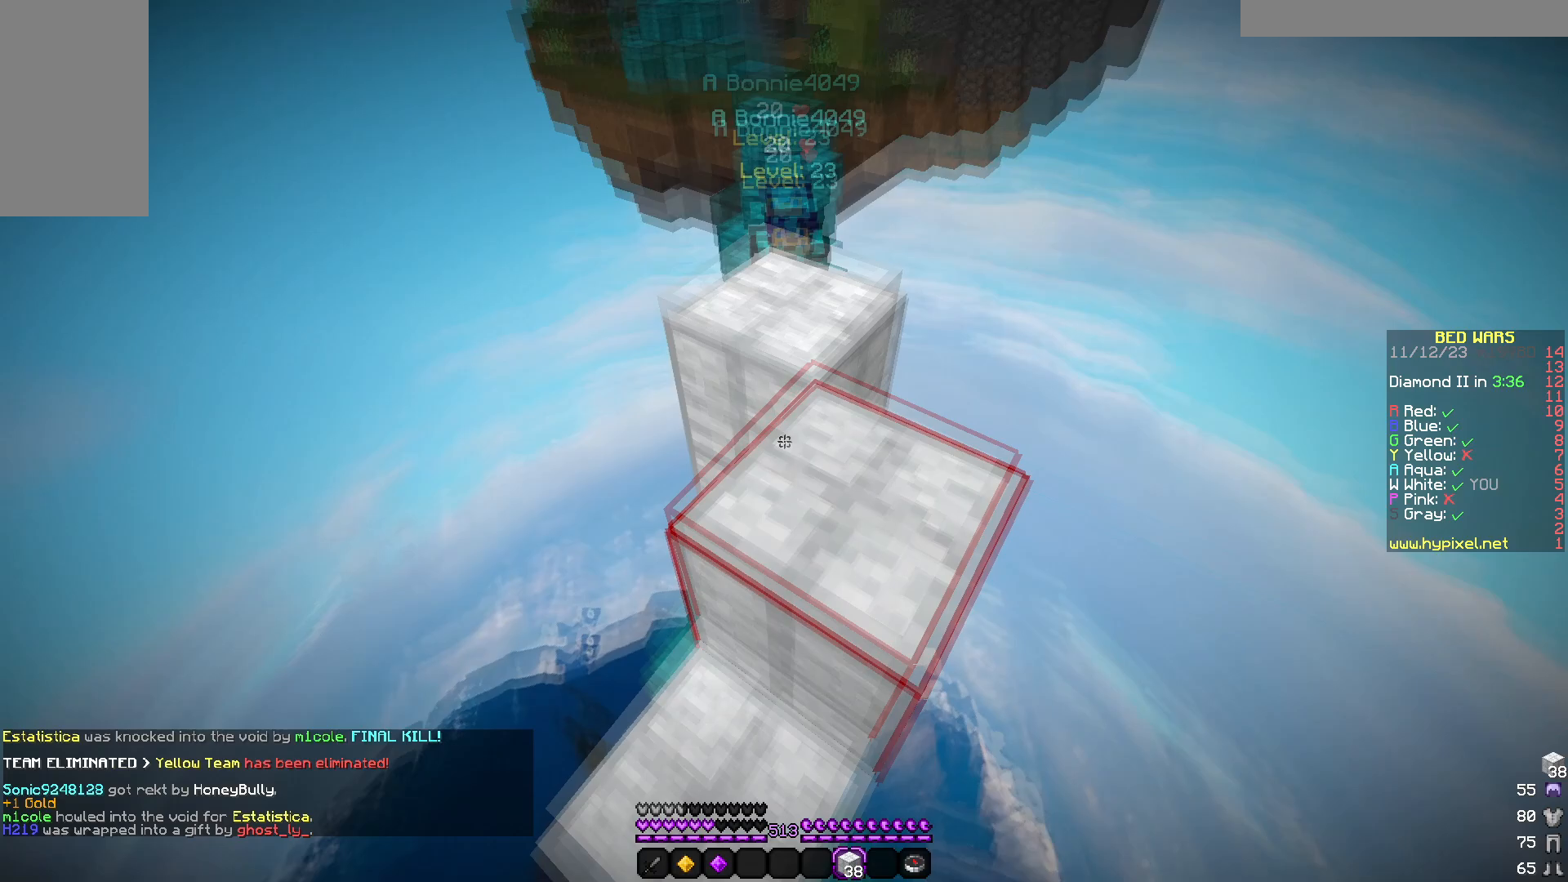
{"keys": [], "mouse": ["right"], "events": []}
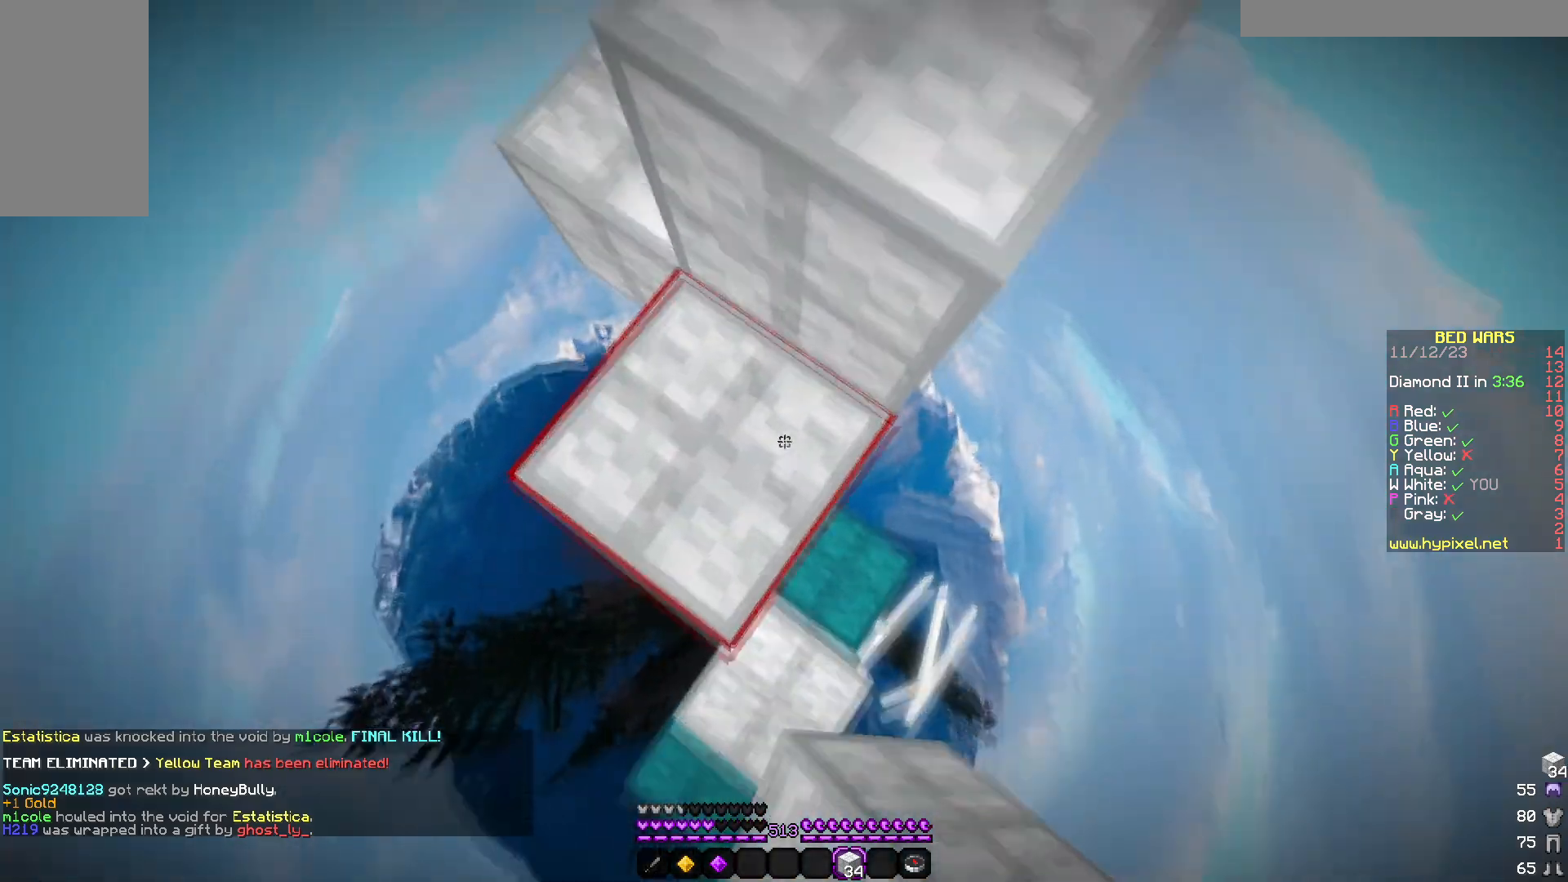
{"keys": ["d", "w"], "mouse": [], "events": [[100, "mouse_right", "up"], [200, "w", "down"], [300, "d", "down"]]}
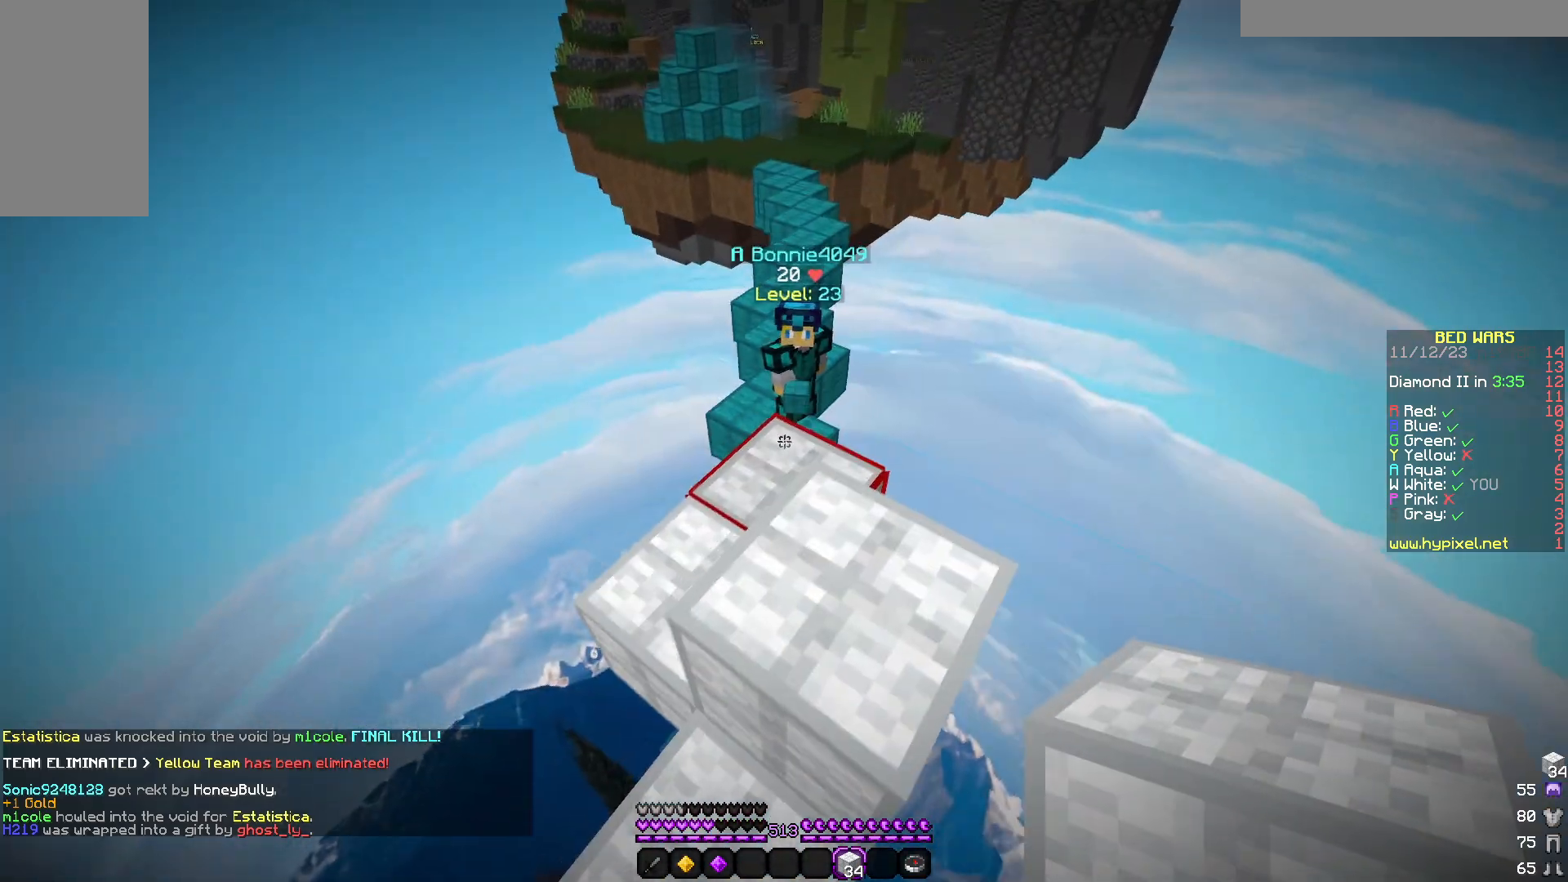
{"keys": ["w"], "mouse": [], "events": [[183, "d", "up"]]}
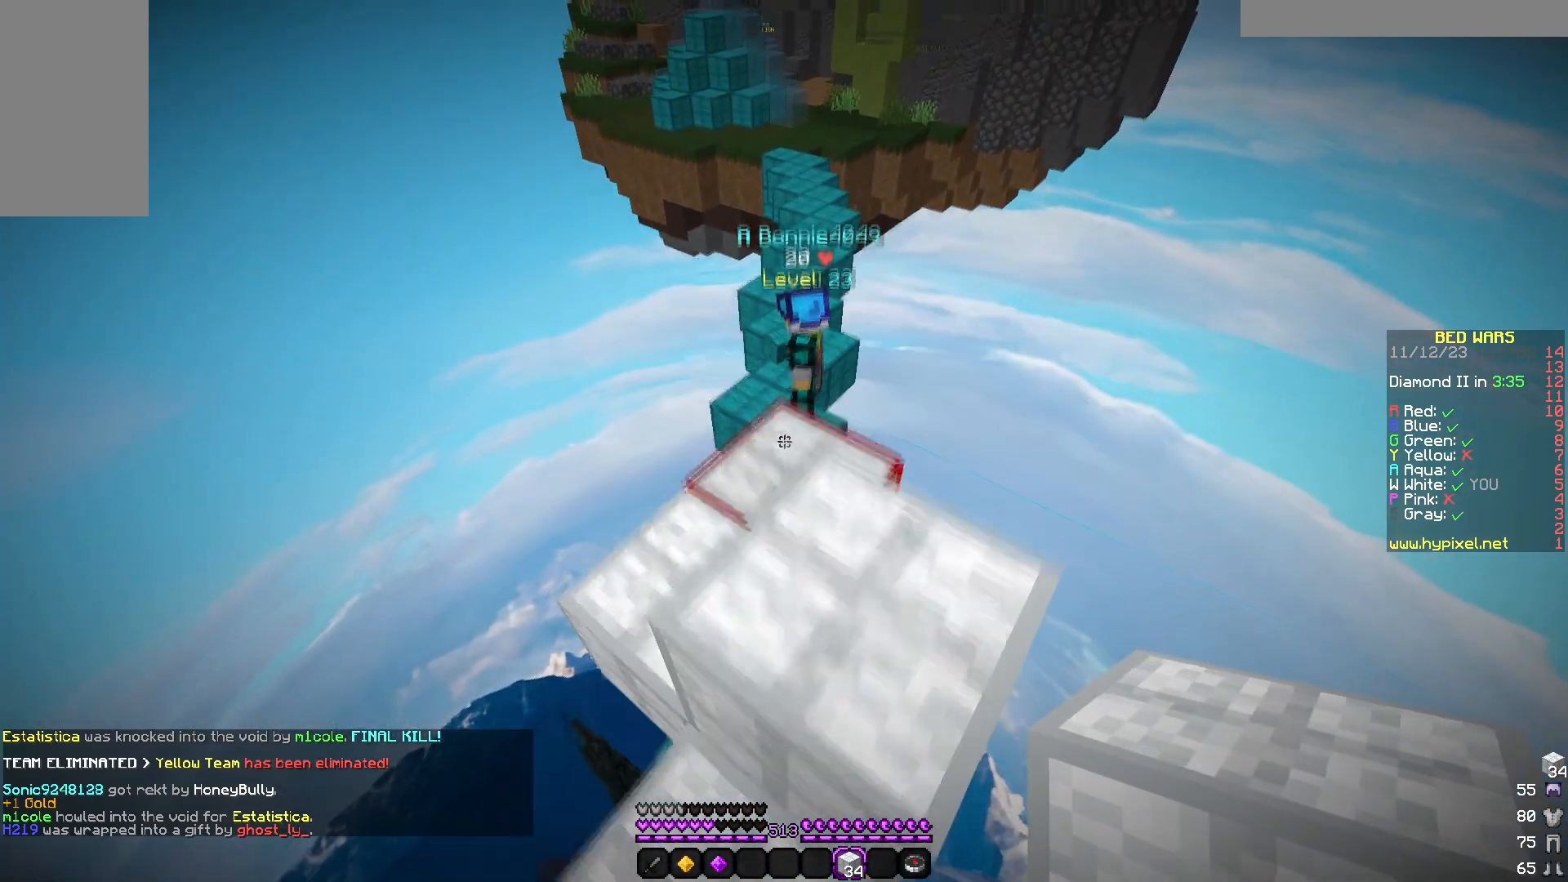
{"keys": ["w"], "mouse": [], "events": []}
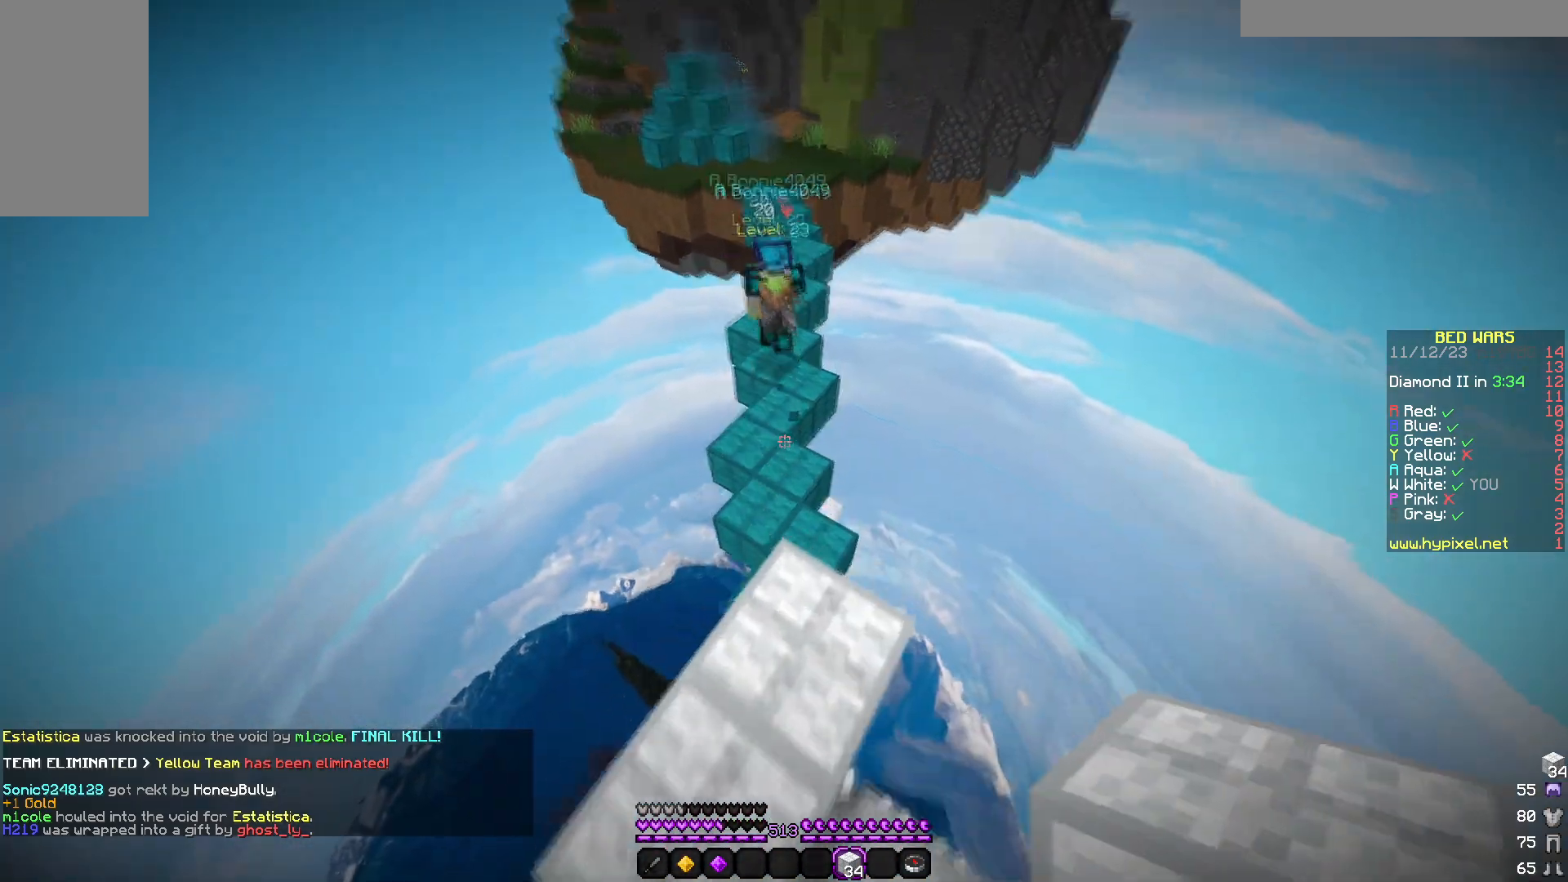
{"keys": [], "mouse": [], "events": [[17, "w", "up"]]}
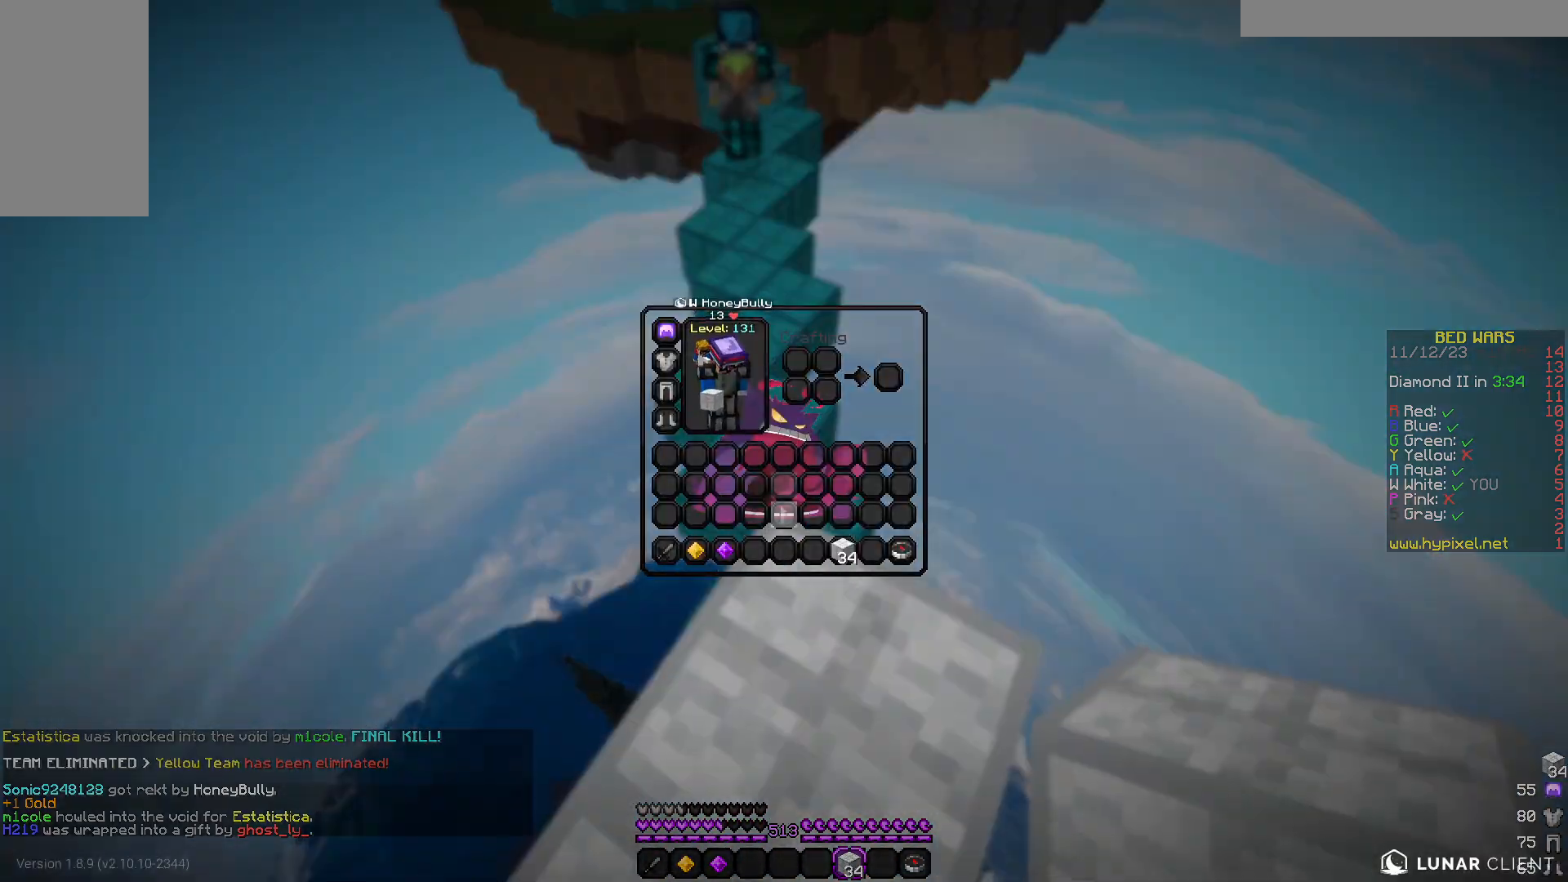
{"keys": [], "mouse": [], "events": []}
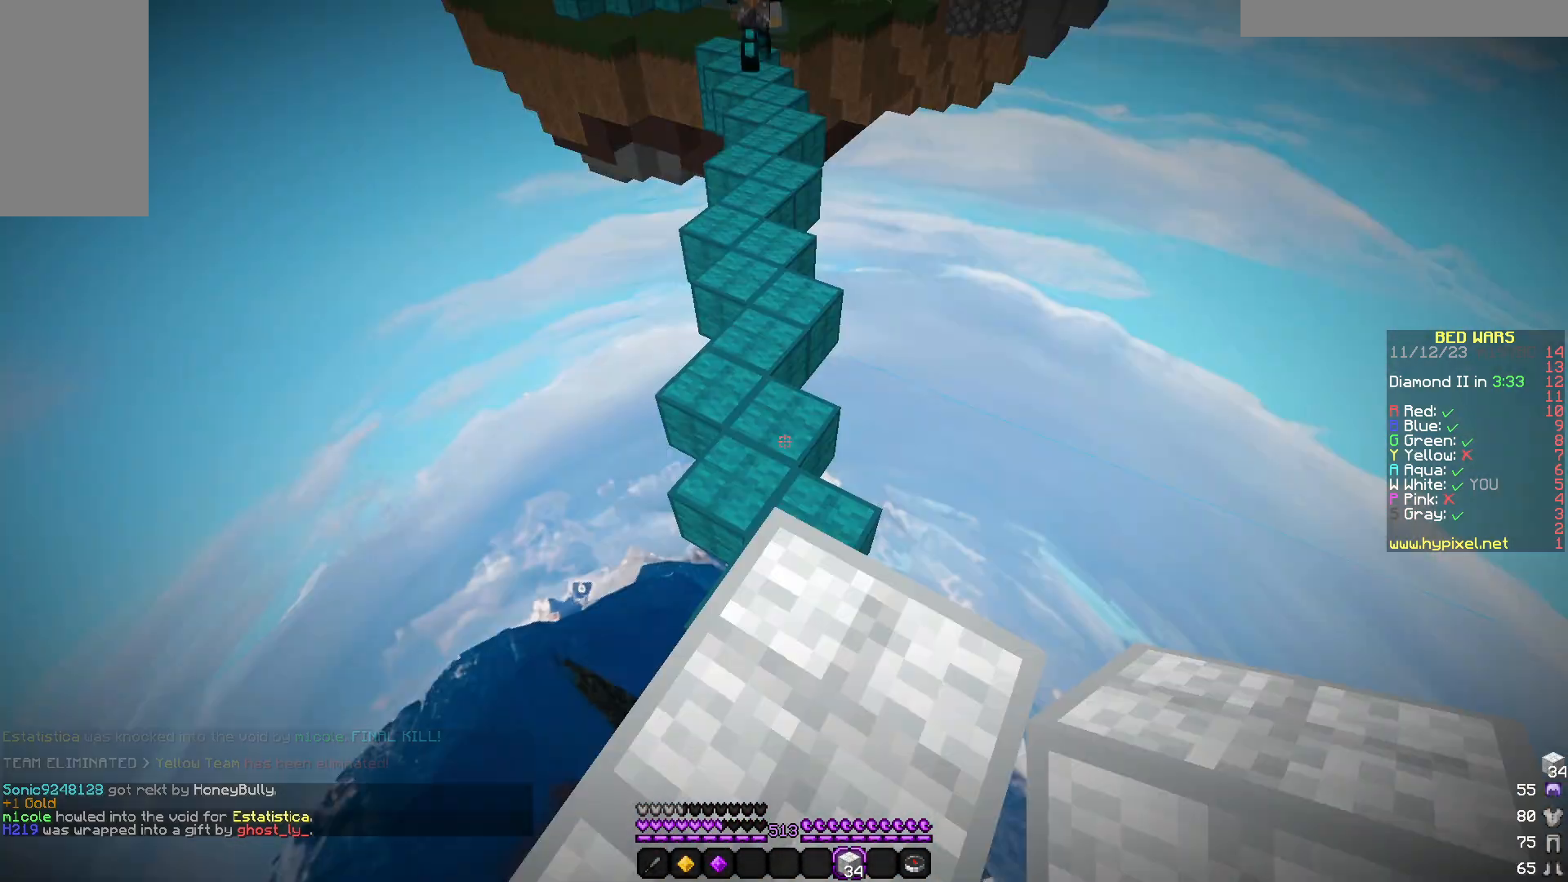
{"keys": [], "mouse": [], "events": []}